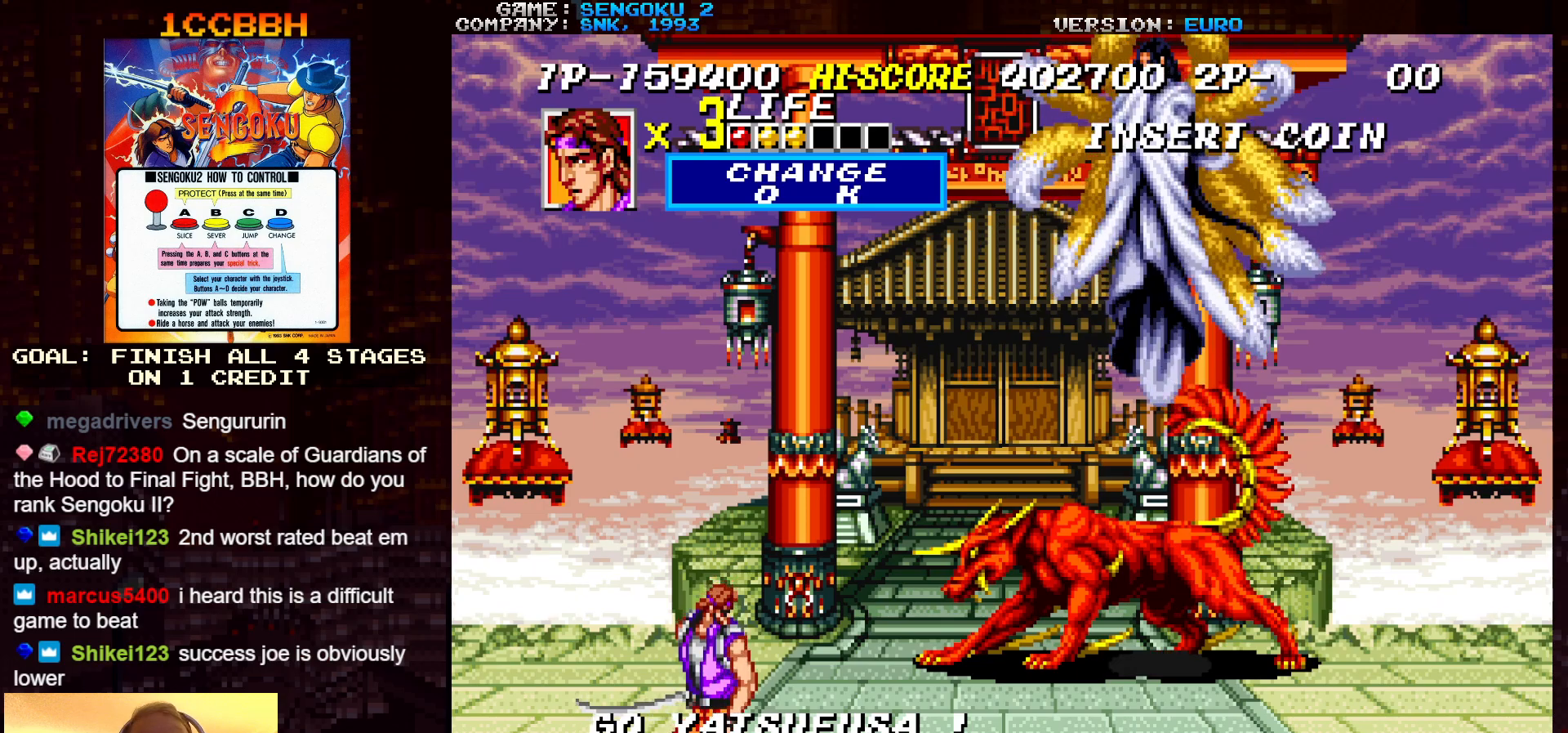
Gameplay with a controller (arcade stick); each line is a JSON object with the inputs held at the frame after it. "events" lists button and stick changes between this image and that frame as [ms after this image, input, new state], when the widget could be followed in between. Not read: C L3 R3.
{"buttons": ["SQUARE", "TRIANGLE", "R1"], "left_stick": "center", "events": []}
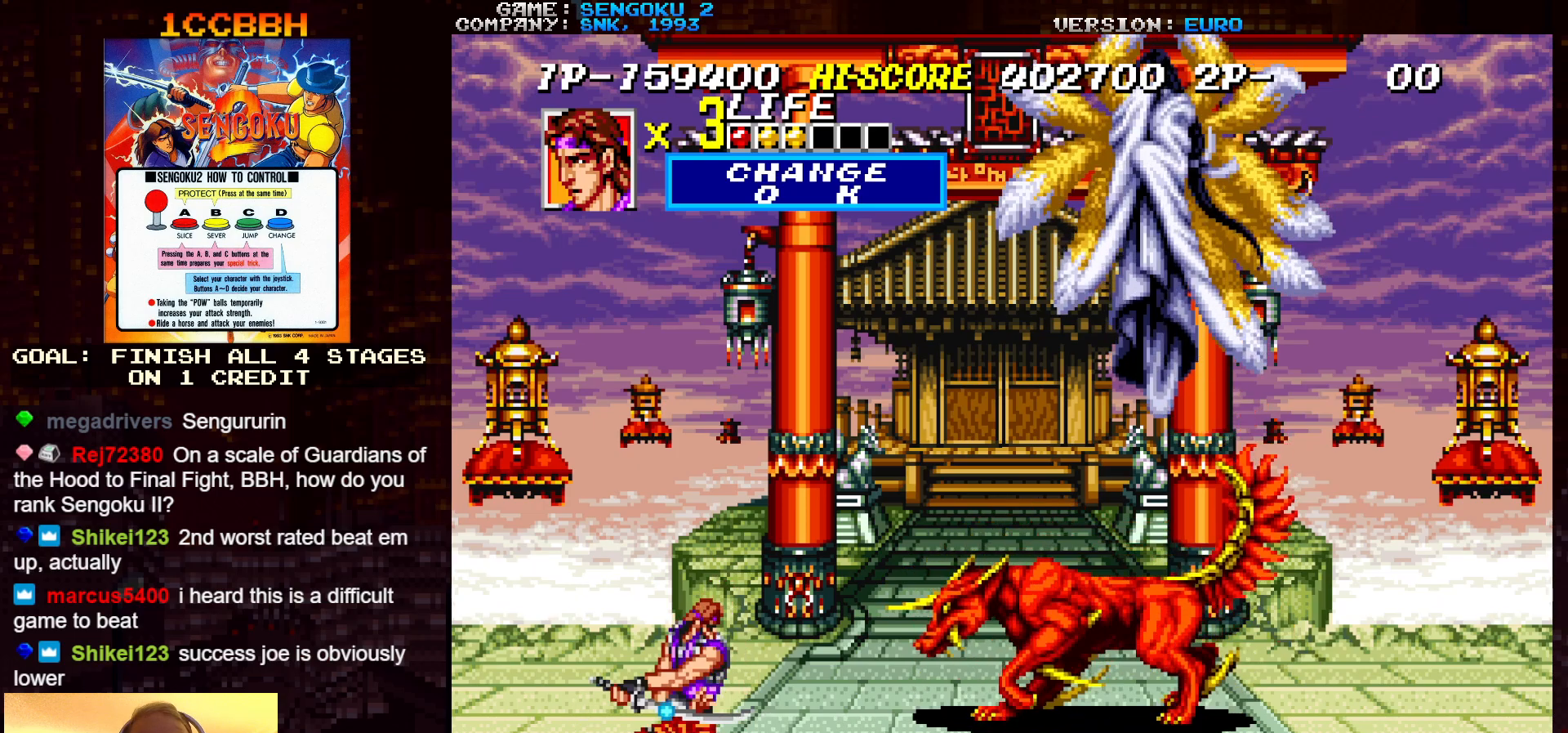
{"buttons": ["SQUARE", "TRIANGLE", "R1"], "left_stick": "center", "events": [[150, "R1", "up"], [150, "TRIANGLE", "up"], [167, "SQUARE", "up"], [217, "R1", "down"], [217, "SQUARE", "down"], [217, "TRIANGLE", "down"]]}
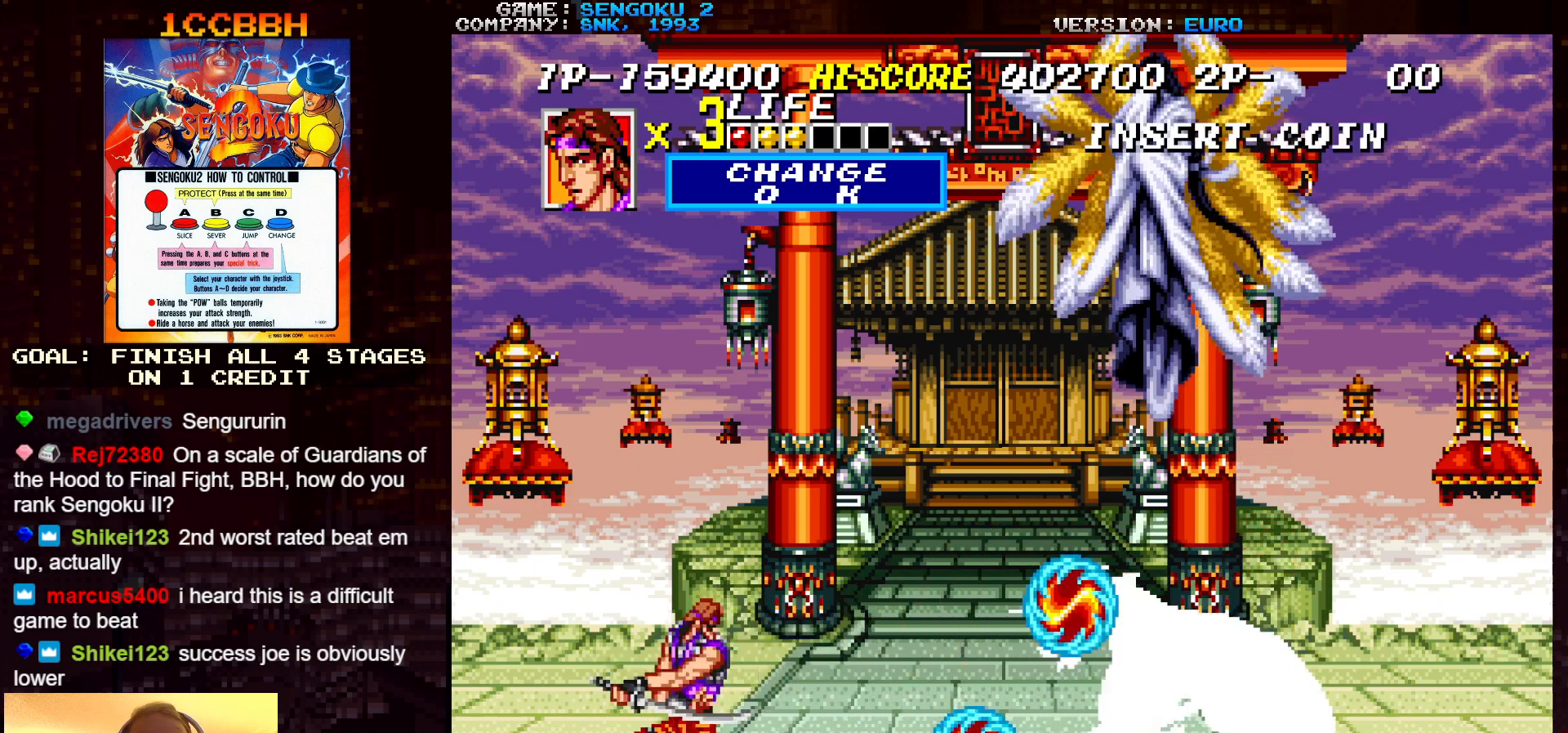
{"buttons": ["SQUARE", "TRIANGLE", "R1"], "left_stick": "center", "events": [[300, "R1", "up"], [300, "SQUARE", "up"], [300, "TRIANGLE", "up"], [367, "R1", "down"], [367, "SQUARE", "down"], [367, "TRIANGLE", "down"]]}
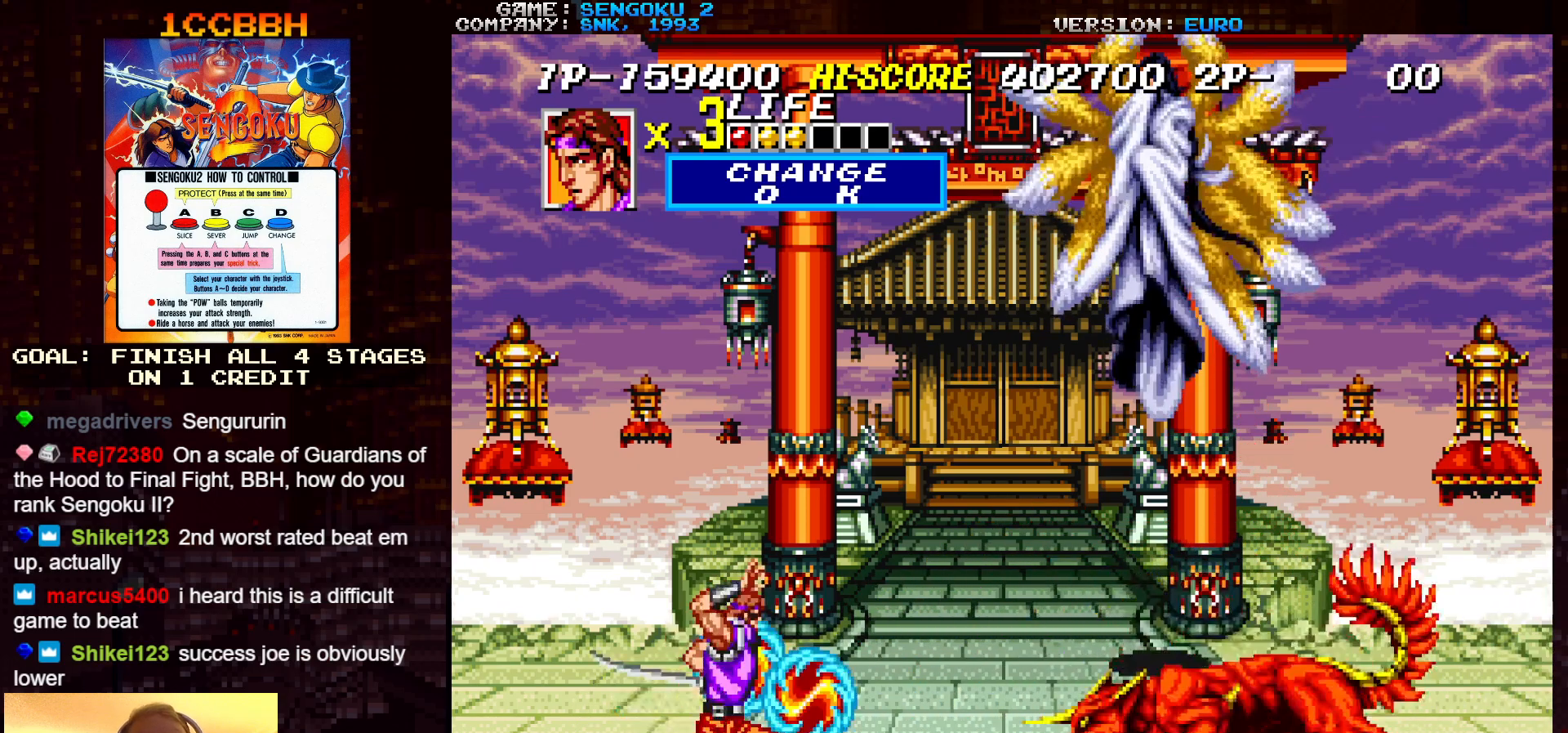
{"buttons": ["SQUARE", "TRIANGLE", "R1"], "left_stick": "center", "events": []}
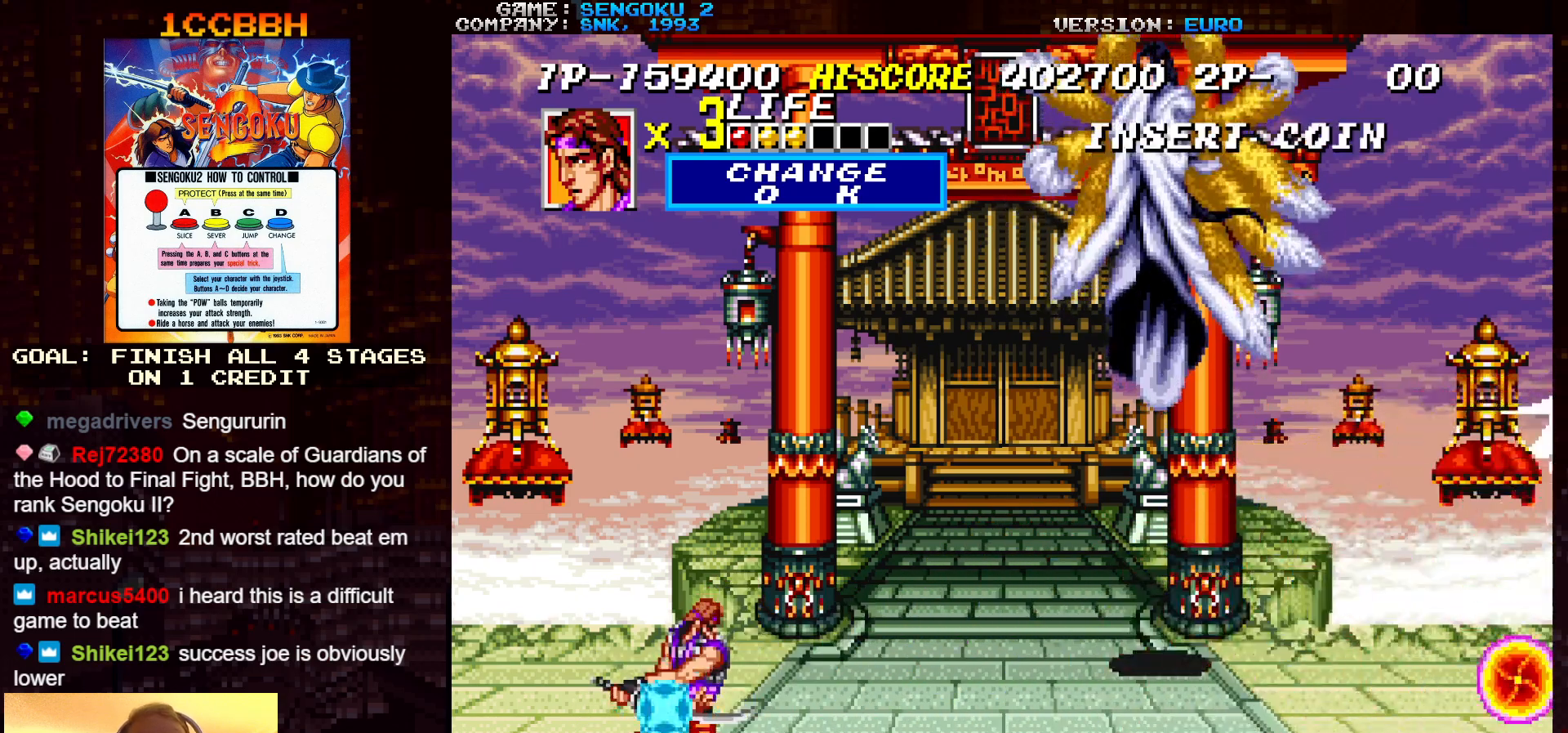
{"buttons": ["SQUARE", "TRIANGLE", "R1"], "left_stick": "center", "events": []}
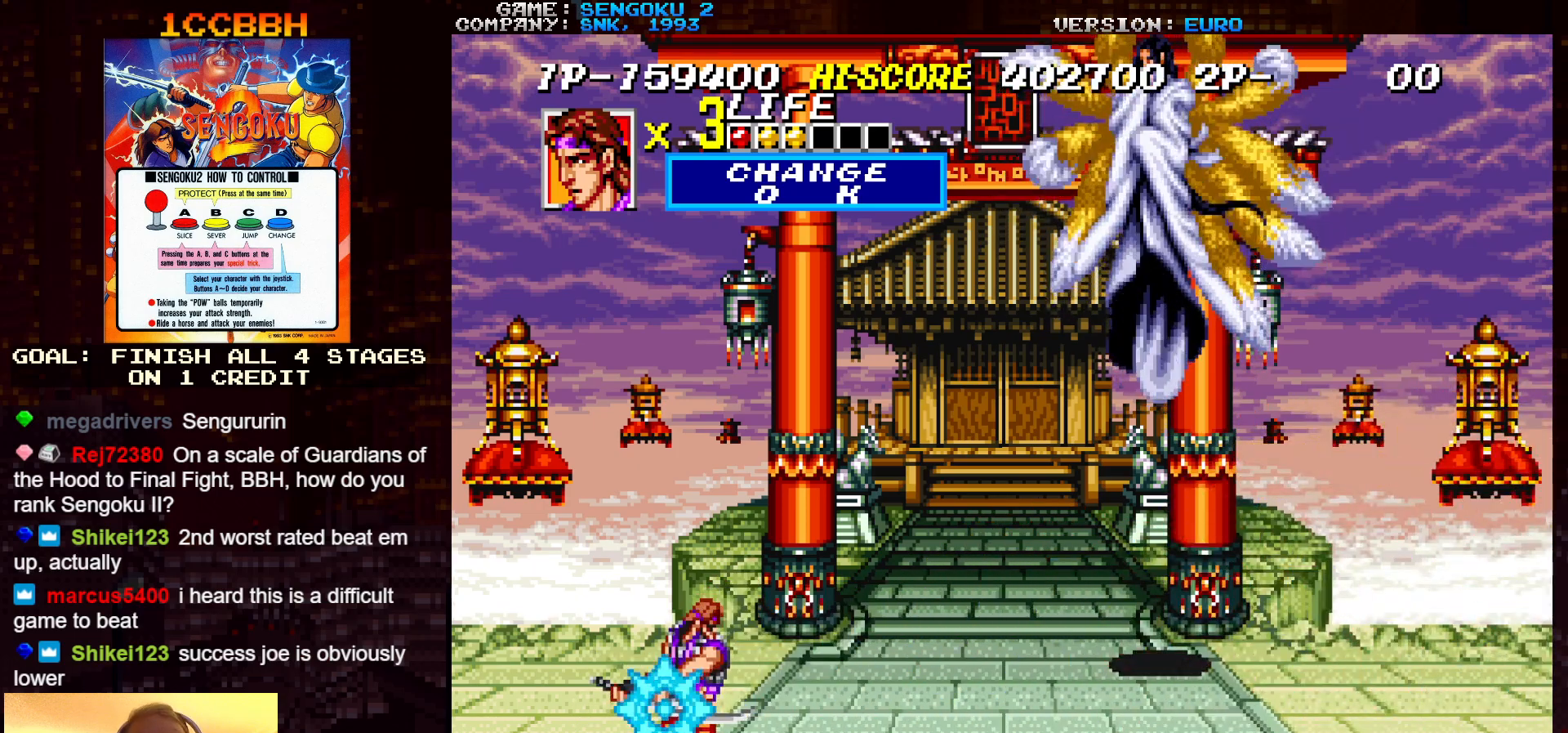
{"buttons": [], "left_stick": "center", "events": [[500, "R1", "up"], [500, "SQUARE", "up"], [500, "TRIANGLE", "up"]]}
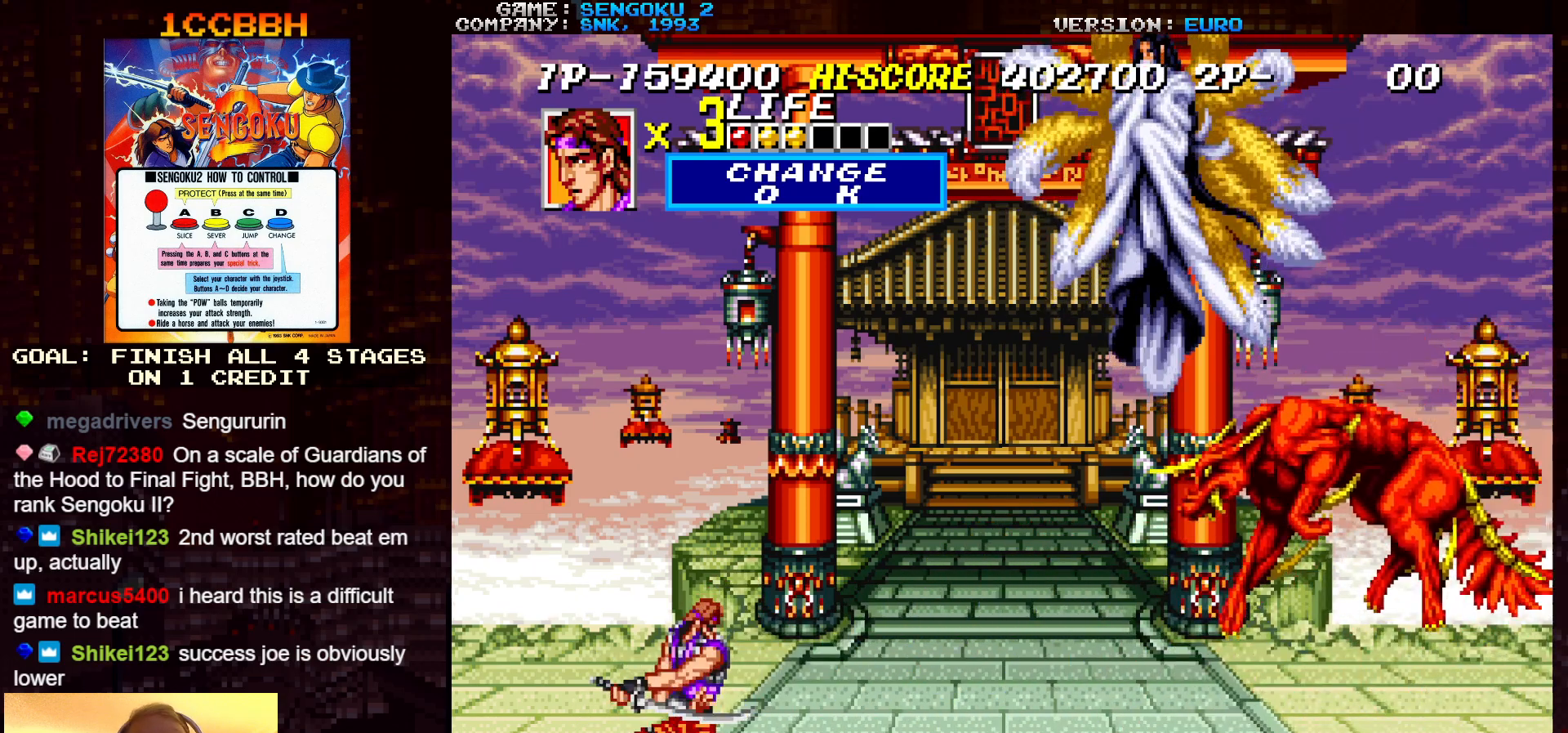
{"buttons": ["SQUARE", "TRIANGLE", "R1"], "left_stick": "center", "events": [[67, "R1", "down"], [67, "SQUARE", "down"], [67, "TRIANGLE", "down"]]}
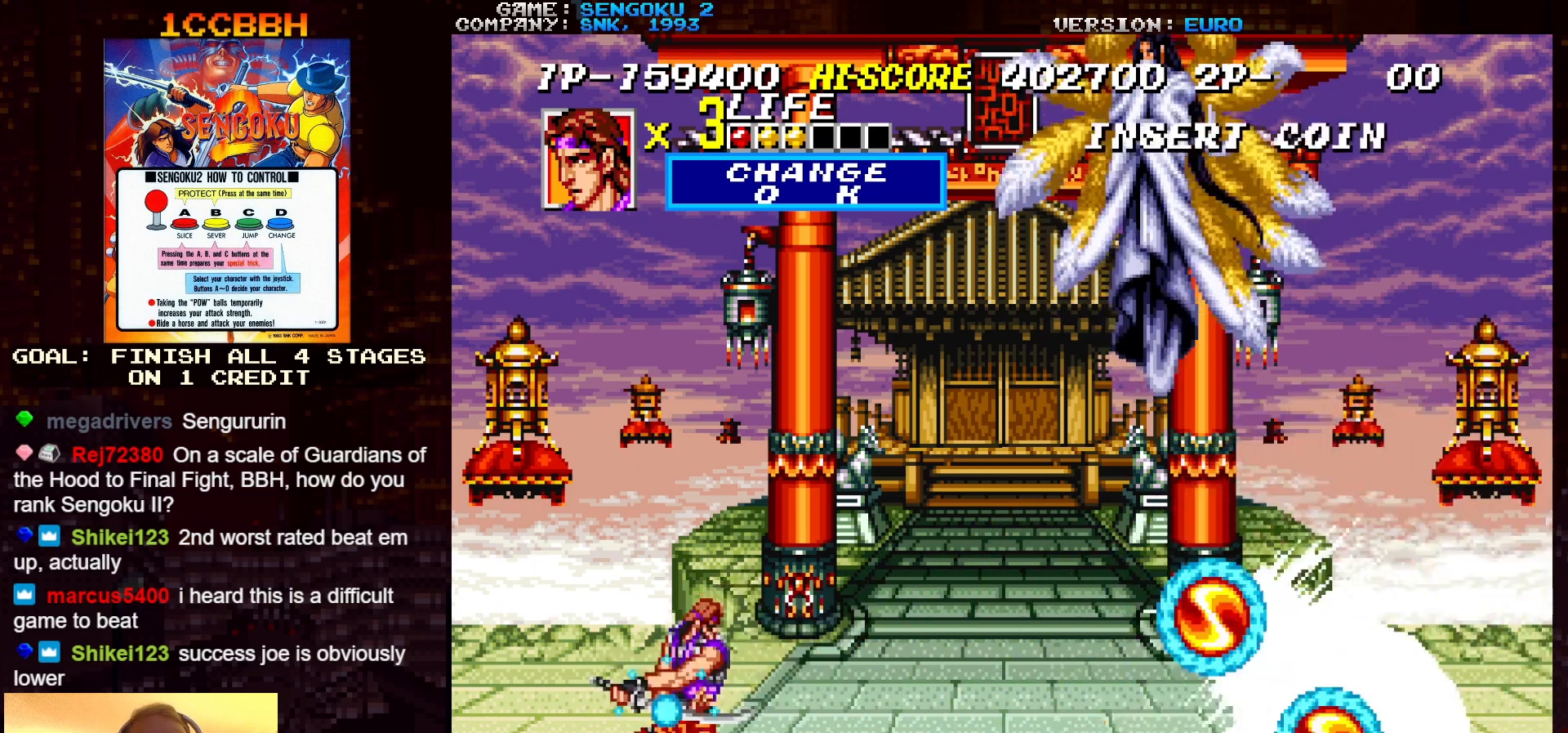
{"buttons": ["SQUARE", "TRIANGLE", "R1"], "left_stick": "center", "events": [[317, "R1", "up"], [317, "SQUARE", "up"], [317, "TRIANGLE", "up"], [400, "R1", "down"], [400, "SQUARE", "down"], [400, "TRIANGLE", "down"]]}
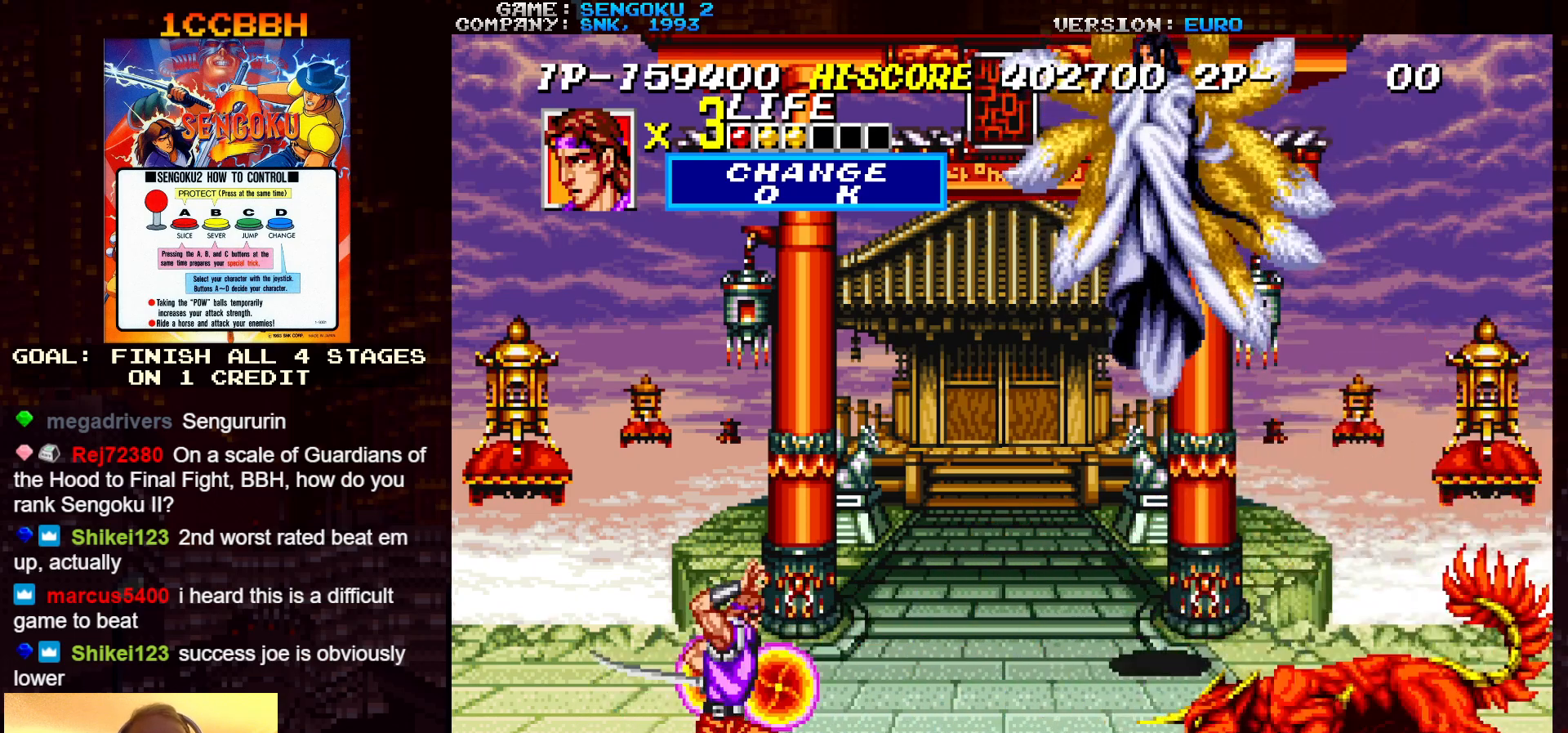
{"buttons": ["SQUARE", "TRIANGLE", "R1"], "left_stick": "center", "events": []}
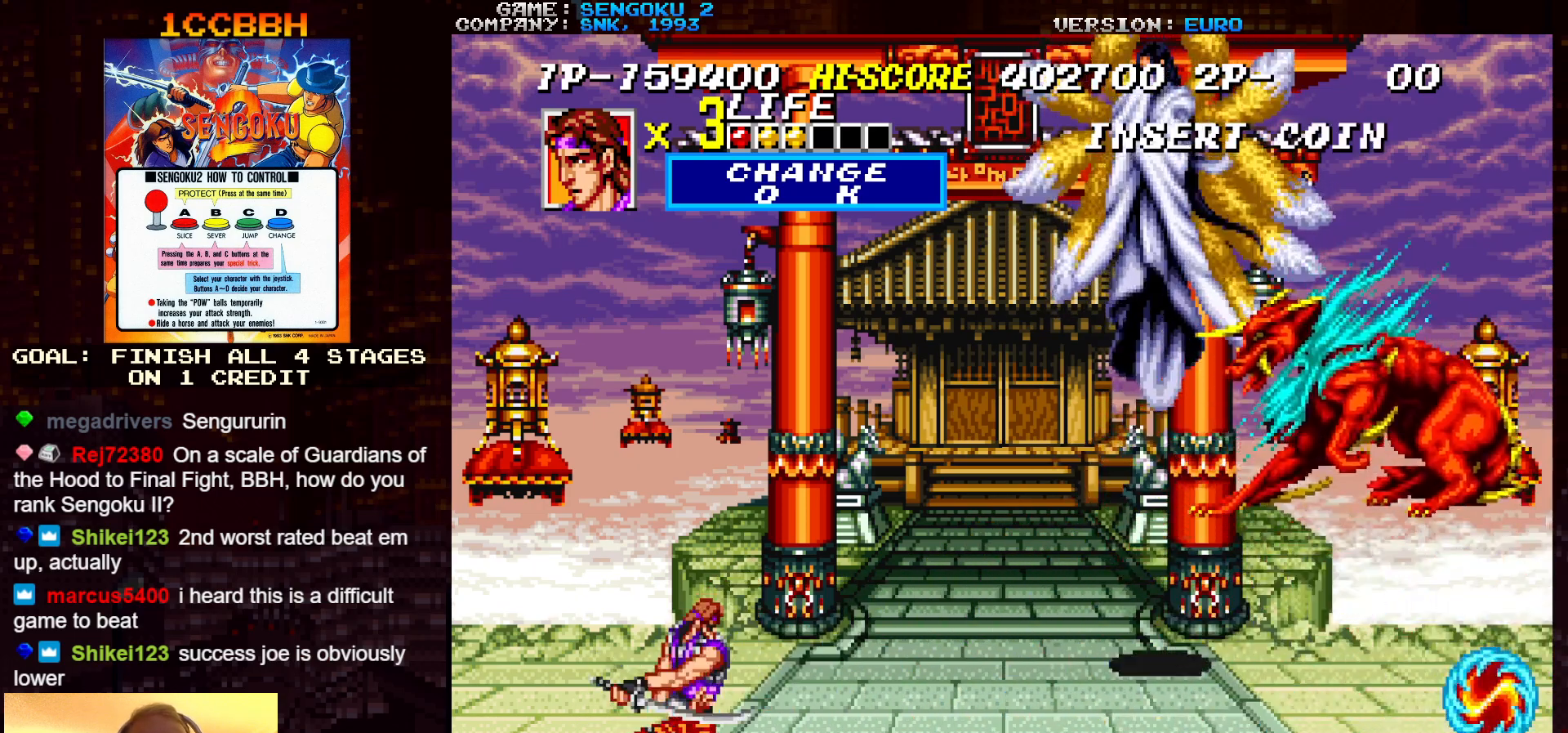
{"buttons": [], "left_stick": "center", "events": [[467, "R1", "up"], [483, "SQUARE", "up"], [483, "TRIANGLE", "up"]]}
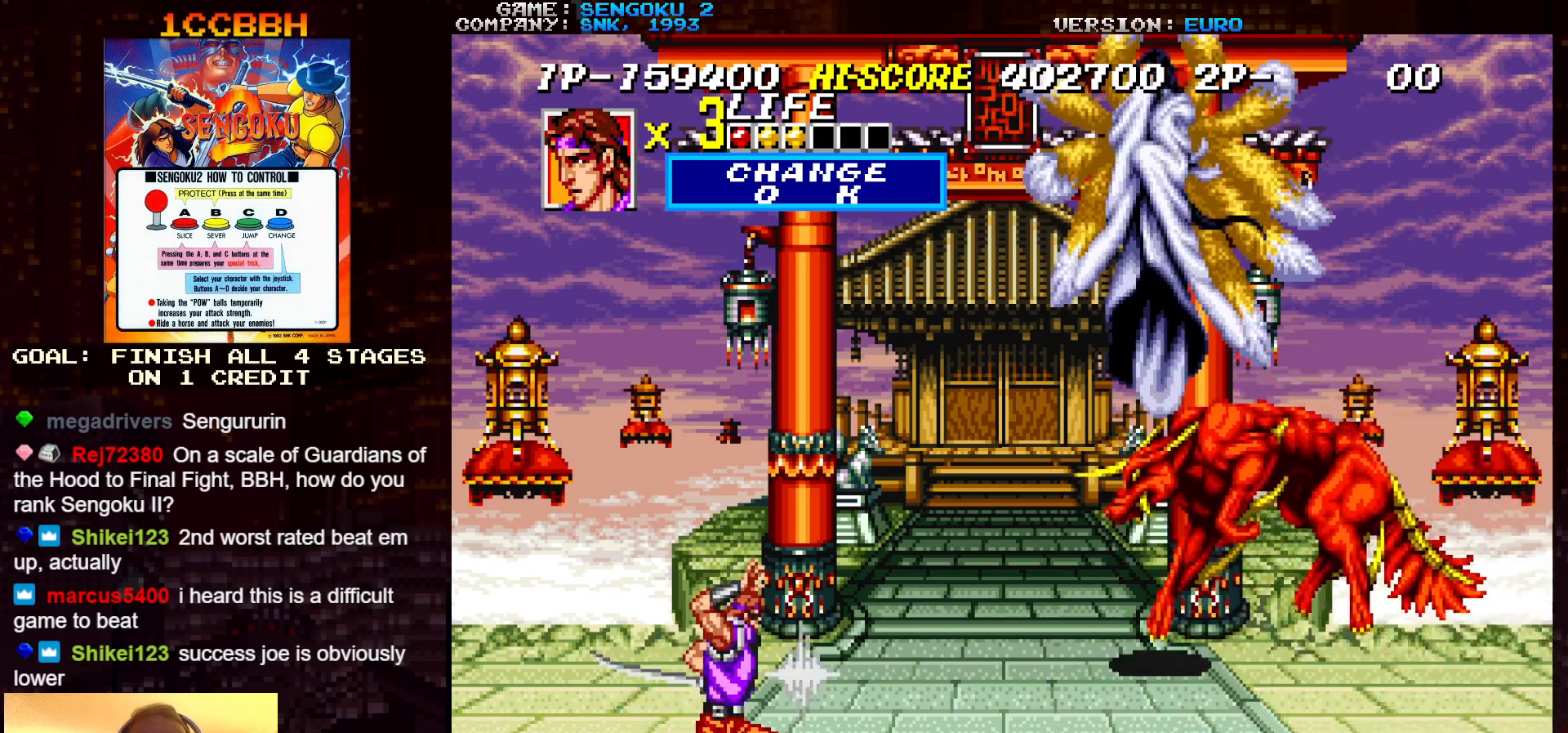
{"buttons": ["SQUARE", "TRIANGLE", "R1"], "left_stick": "center", "events": [[67, "R1", "down"], [67, "SQUARE", "down"], [67, "TRIANGLE", "down"]]}
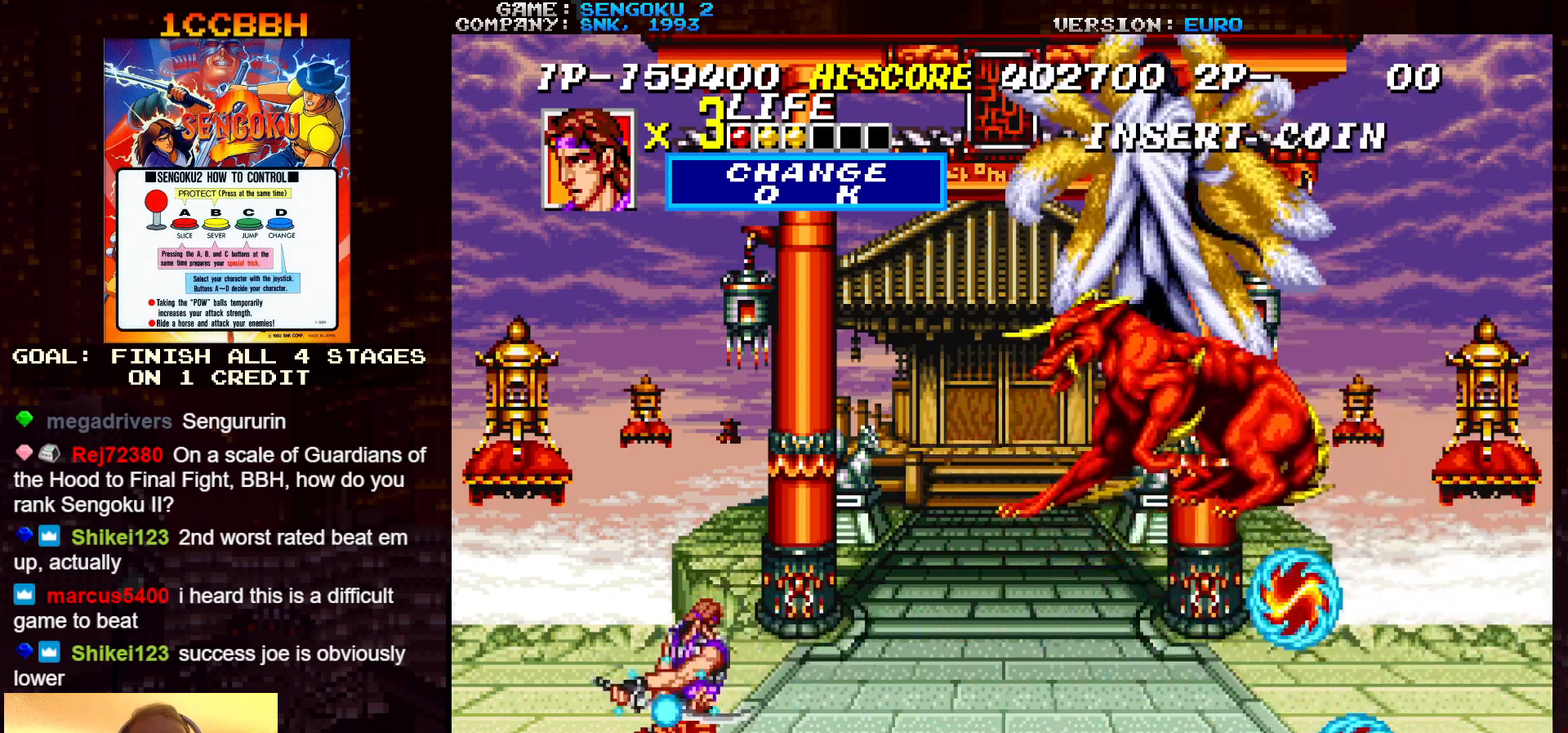
{"buttons": ["SQUARE", "TRIANGLE", "R1"], "left_stick": "center", "events": [[250, "R1", "up"], [250, "TRIANGLE", "up"], [267, "SQUARE", "up"], [333, "R1", "down"], [333, "SQUARE", "down"], [333, "TRIANGLE", "down"]]}
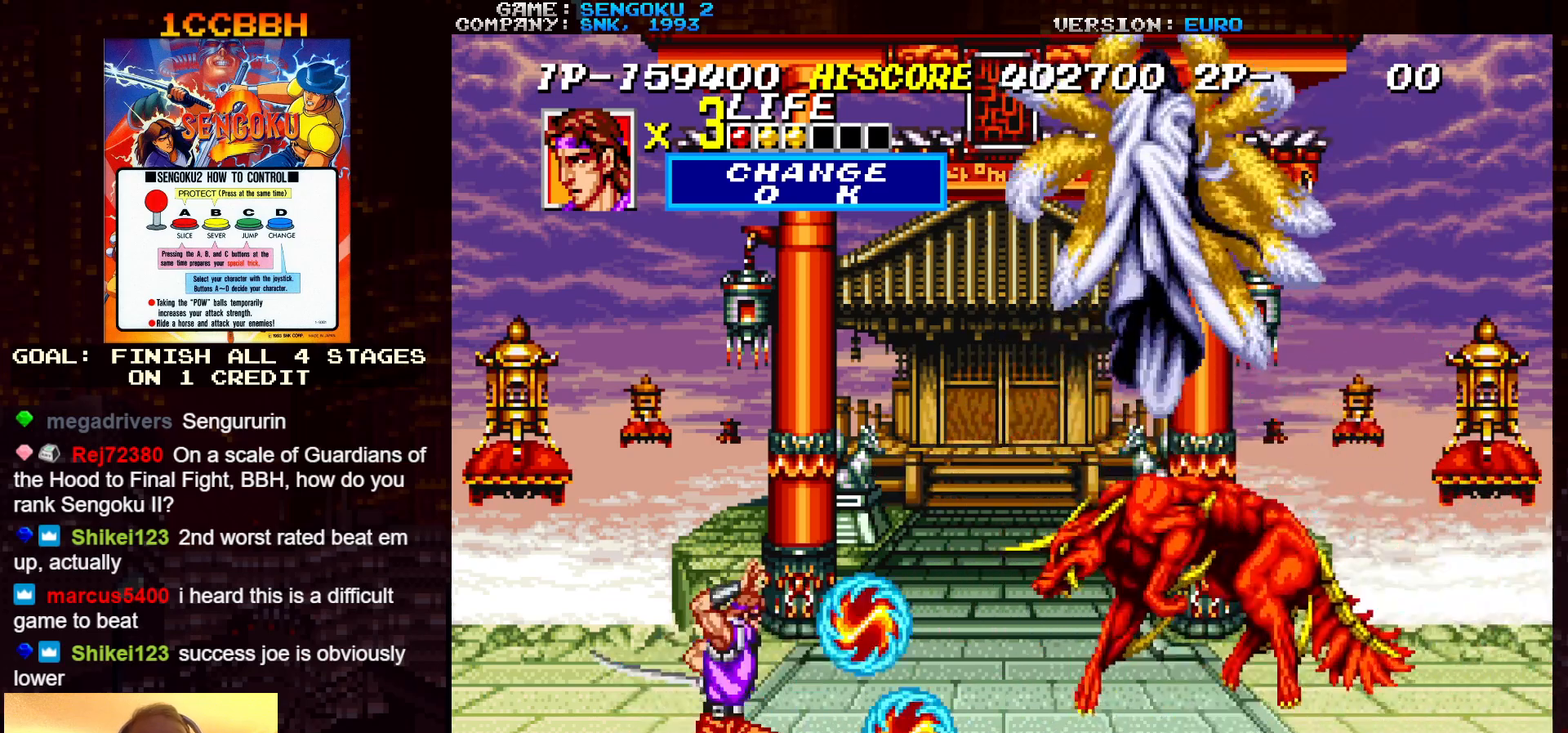
{"buttons": ["SQUARE", "TRIANGLE", "R1"], "left_stick": "center", "events": []}
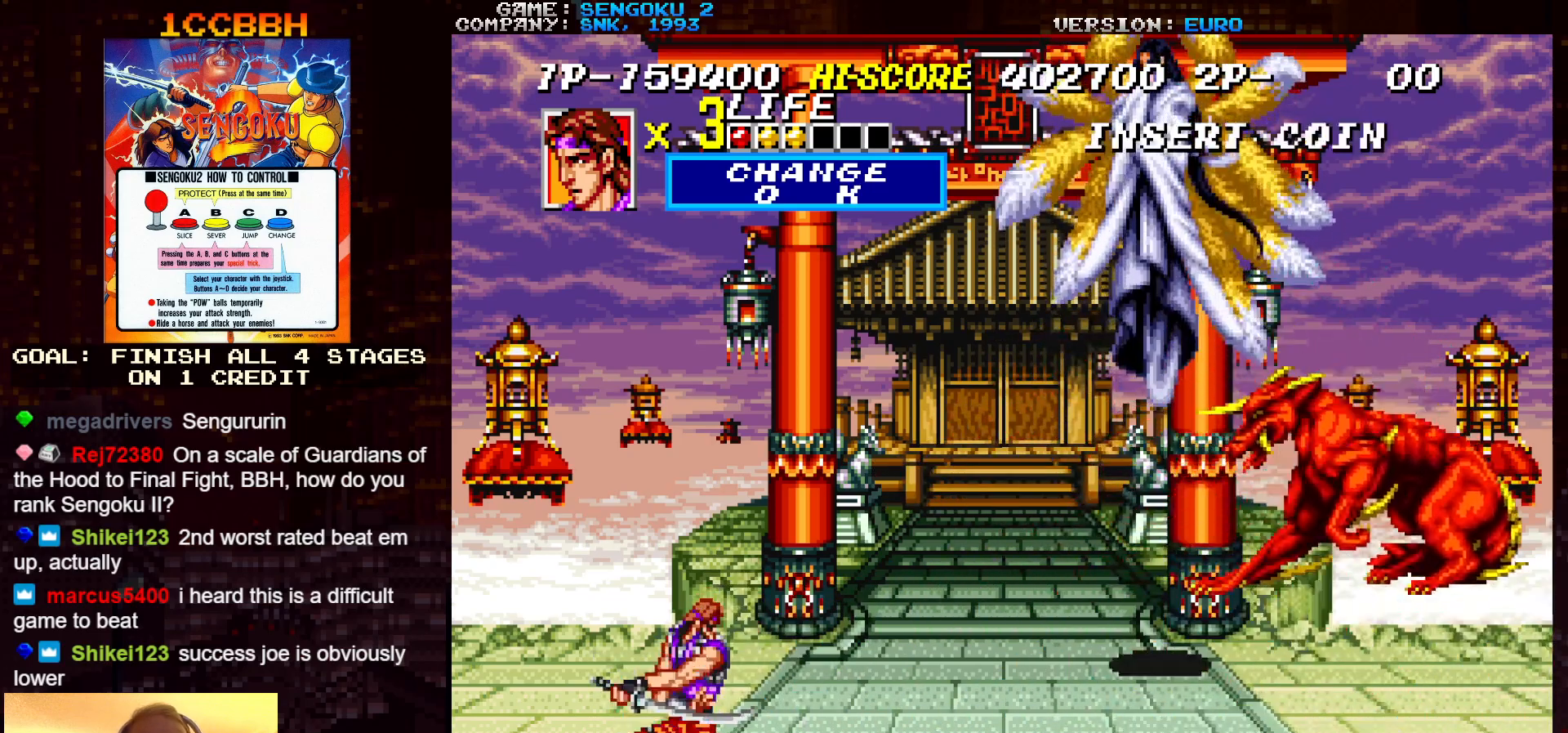
{"buttons": ["SQUARE", "TRIANGLE", "R1"], "left_stick": "center", "events": [[333, "R1", "up"], [350, "TRIANGLE", "up"], [367, "SQUARE", "up"], [433, "R1", "down"], [433, "SQUARE", "down"], [433, "TRIANGLE", "down"]]}
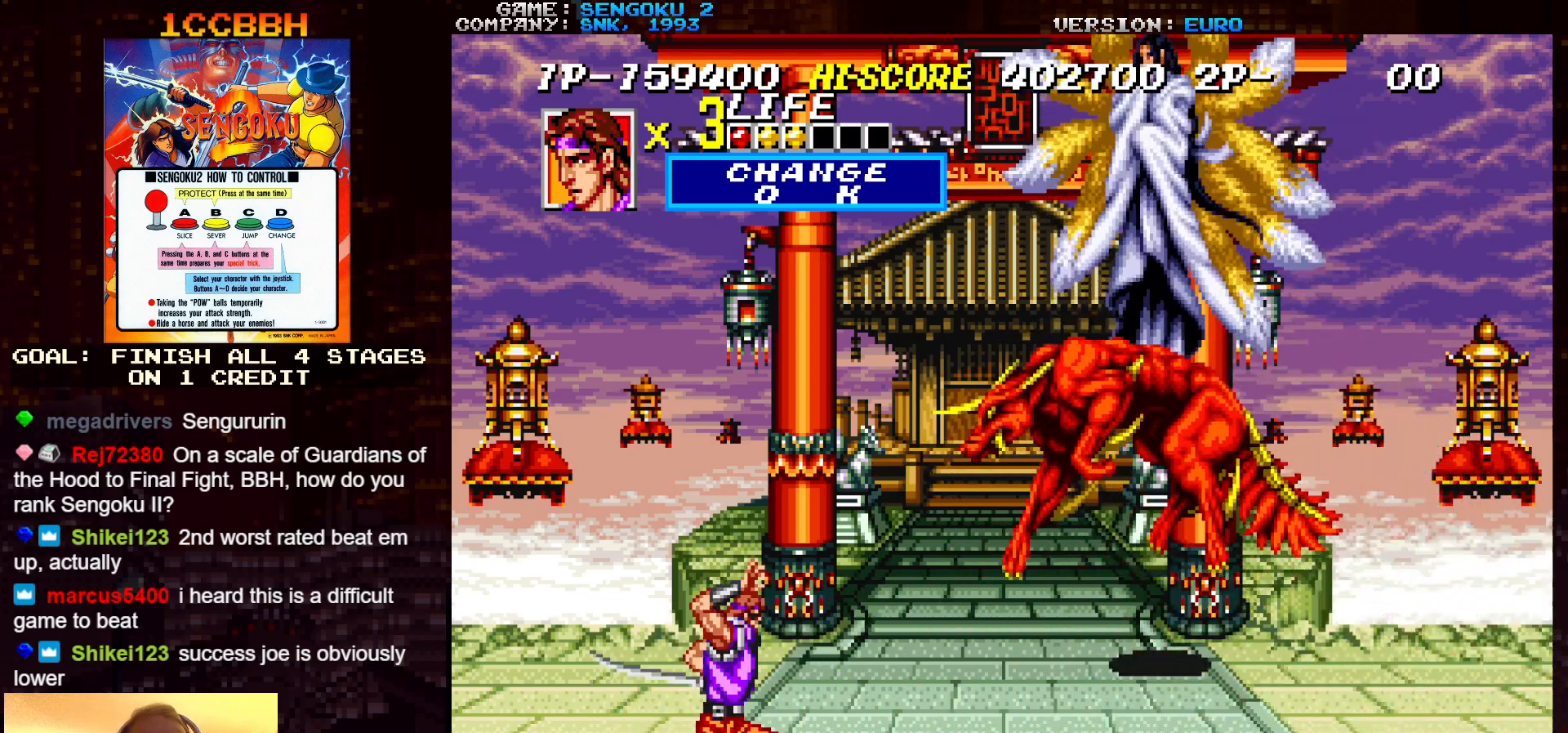
{"buttons": ["SQUARE", "TRIANGLE", "R1"], "left_stick": "center", "events": []}
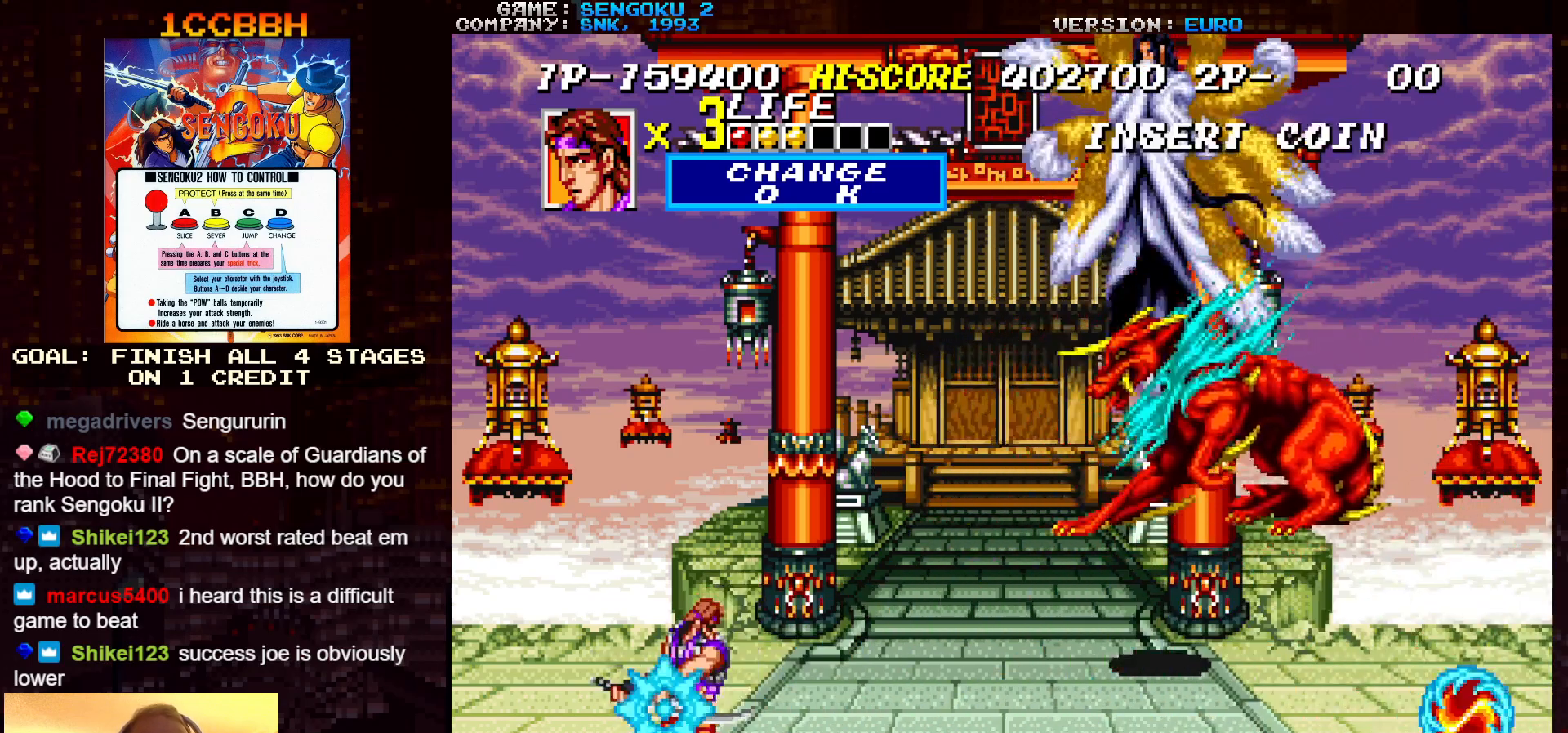
{"buttons": ["SQUARE", "TRIANGLE", "R1"], "left_stick": "center", "events": [[300, "R1", "up"], [317, "SQUARE", "up"], [317, "TRIANGLE", "up"], [400, "R1", "down"], [400, "SQUARE", "down"], [400, "TRIANGLE", "down"]]}
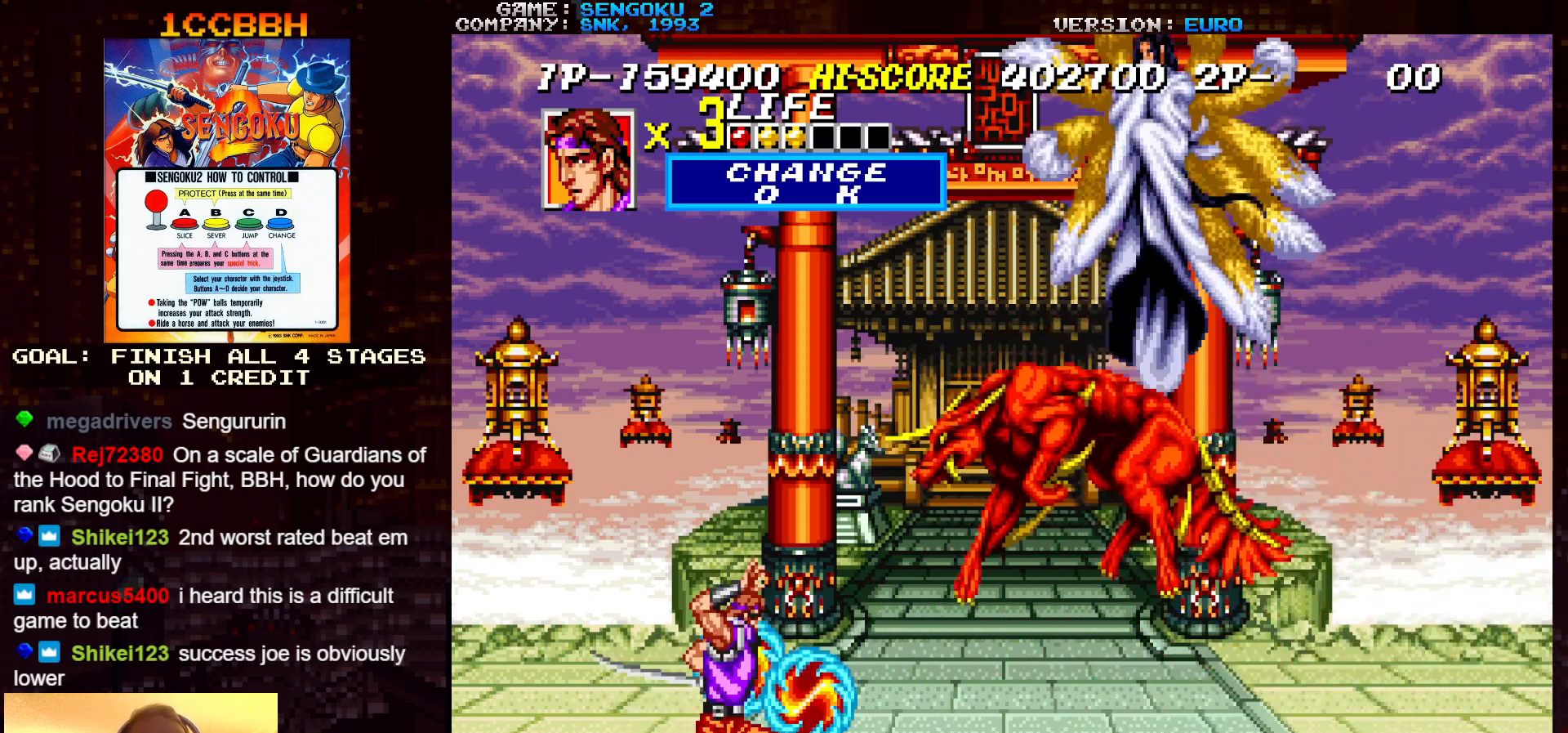
{"buttons": ["SQUARE", "TRIANGLE", "R1"], "left_stick": "center", "events": []}
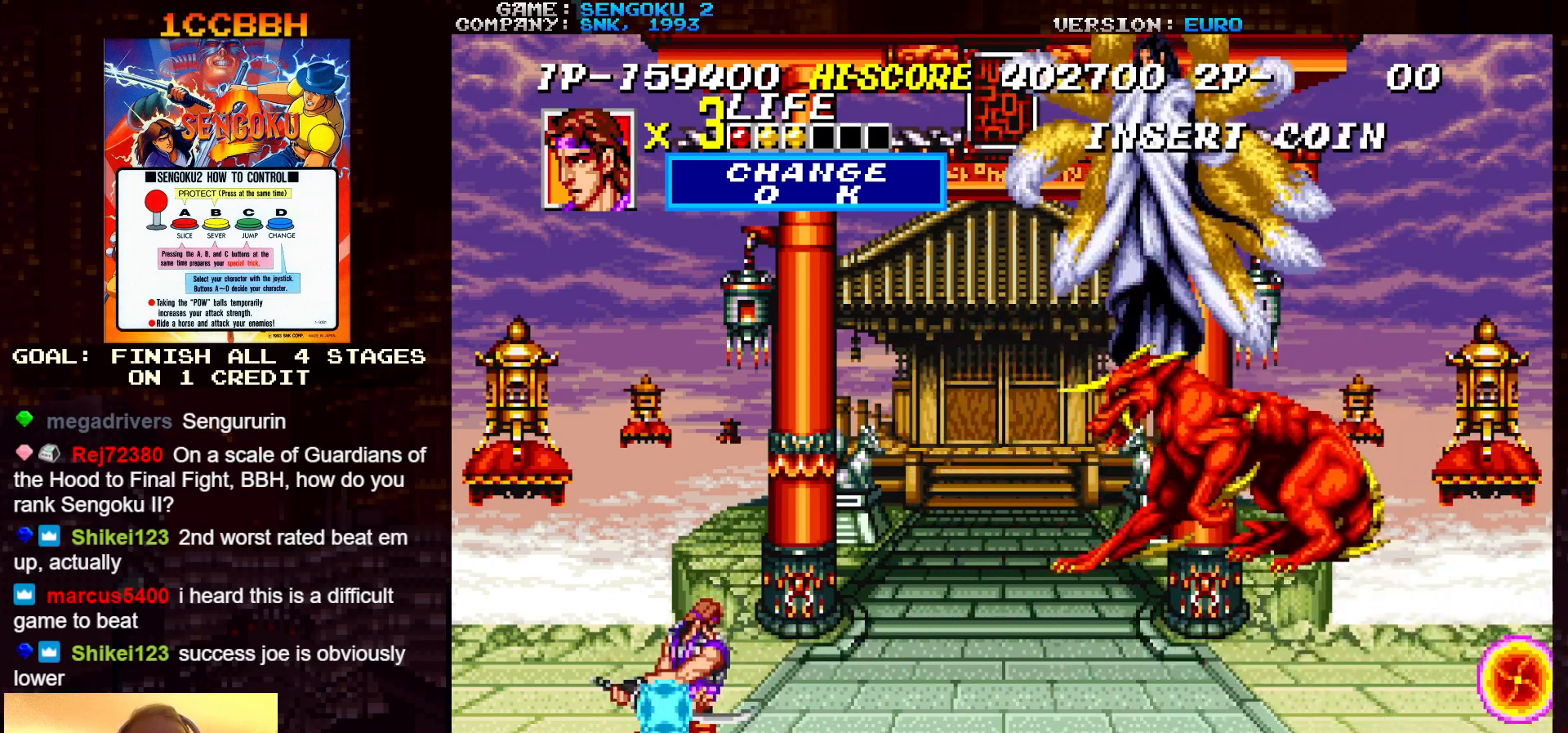
{"buttons": ["SQUARE", "TRIANGLE", "R1"], "left_stick": "center", "events": [[117, "R1", "up"], [133, "SQUARE", "up"], [150, "TRIANGLE", "up"], [250, "R1", "down"], [250, "SQUARE", "down"], [250, "TRIANGLE", "down"]]}
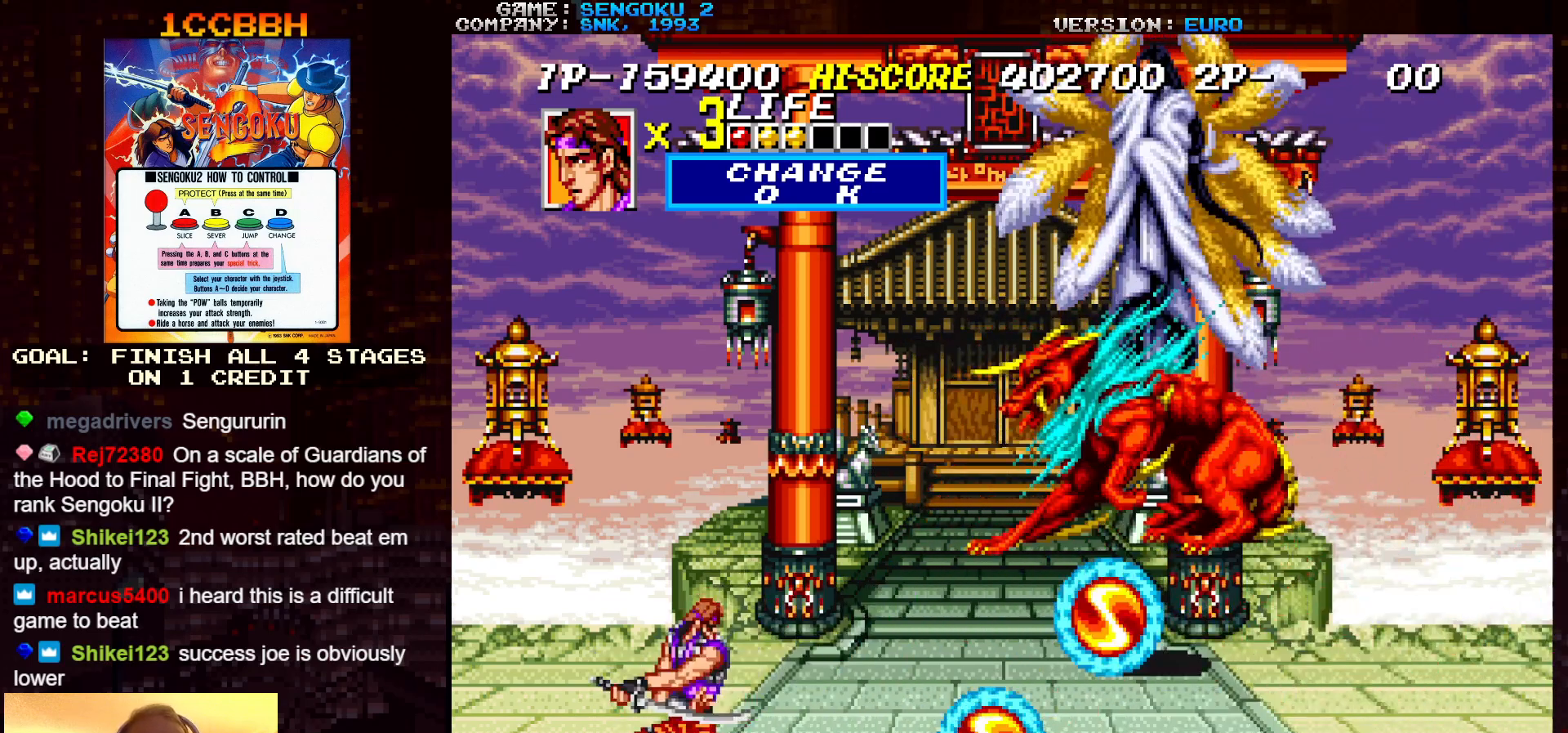
{"buttons": ["SQUARE", "TRIANGLE", "R1"], "left_stick": "center", "events": []}
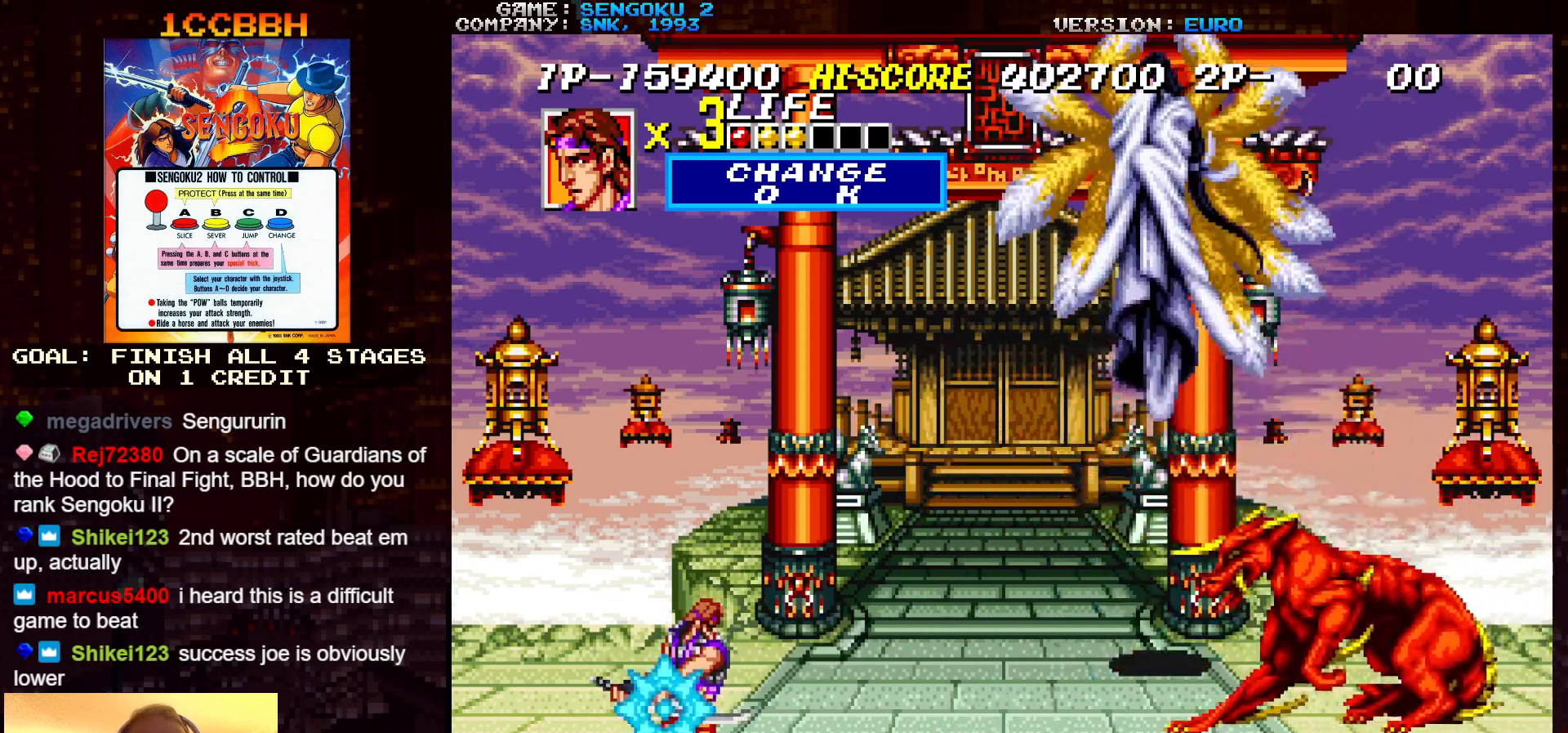
{"buttons": ["SQUARE", "TRIANGLE", "R1"], "left_stick": "center", "events": [[133, "R1", "up"], [133, "TRIANGLE", "up"], [150, "SQUARE", "up"], [217, "R1", "down"], [217, "SQUARE", "down"], [217, "TRIANGLE", "down"]]}
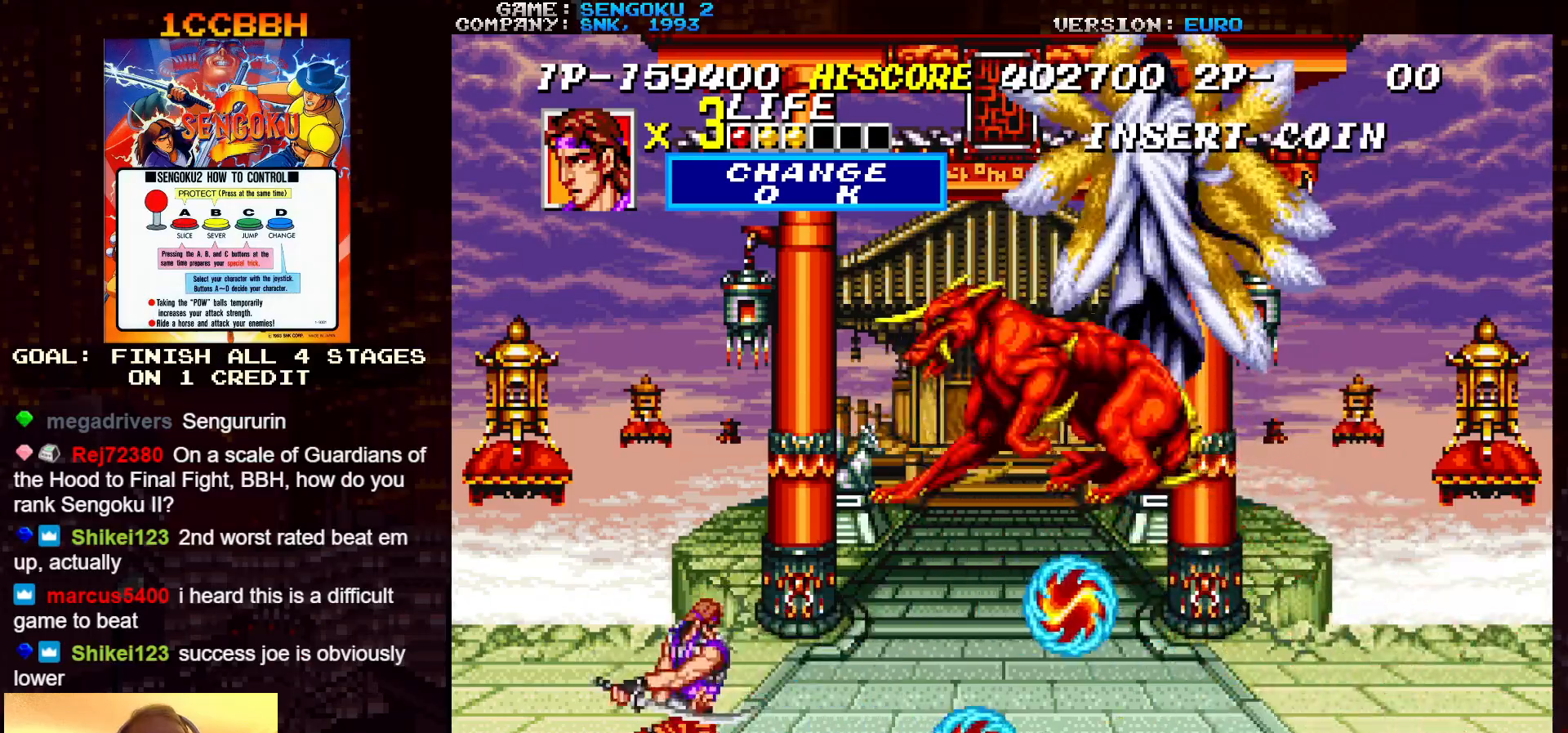
{"buttons": ["SQUARE", "TRIANGLE", "R1"], "left_stick": "center", "events": []}
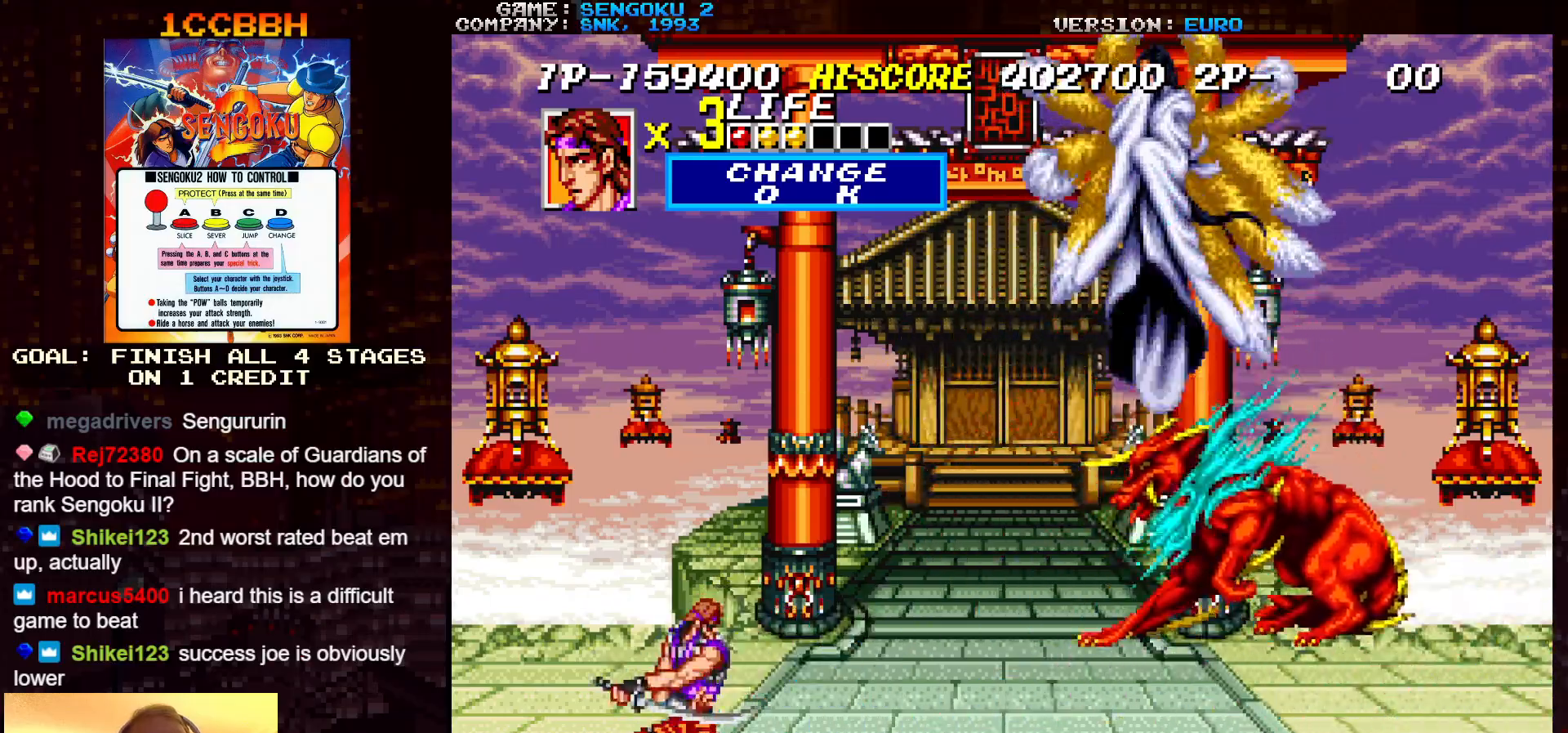
{"buttons": [], "left_stick": "right", "events": [[67, "R1", "up"], [83, "SQUARE", "up"], [83, "TRIANGLE", "up"], [133, "R1", "down"], [133, "SQUARE", "down"], [133, "TRIANGLE", "down"], [350, "R1", "up"], [350, "TRIANGLE", "up"], [383, "SQUARE", "up"], [467, "left_stick", "right"]]}
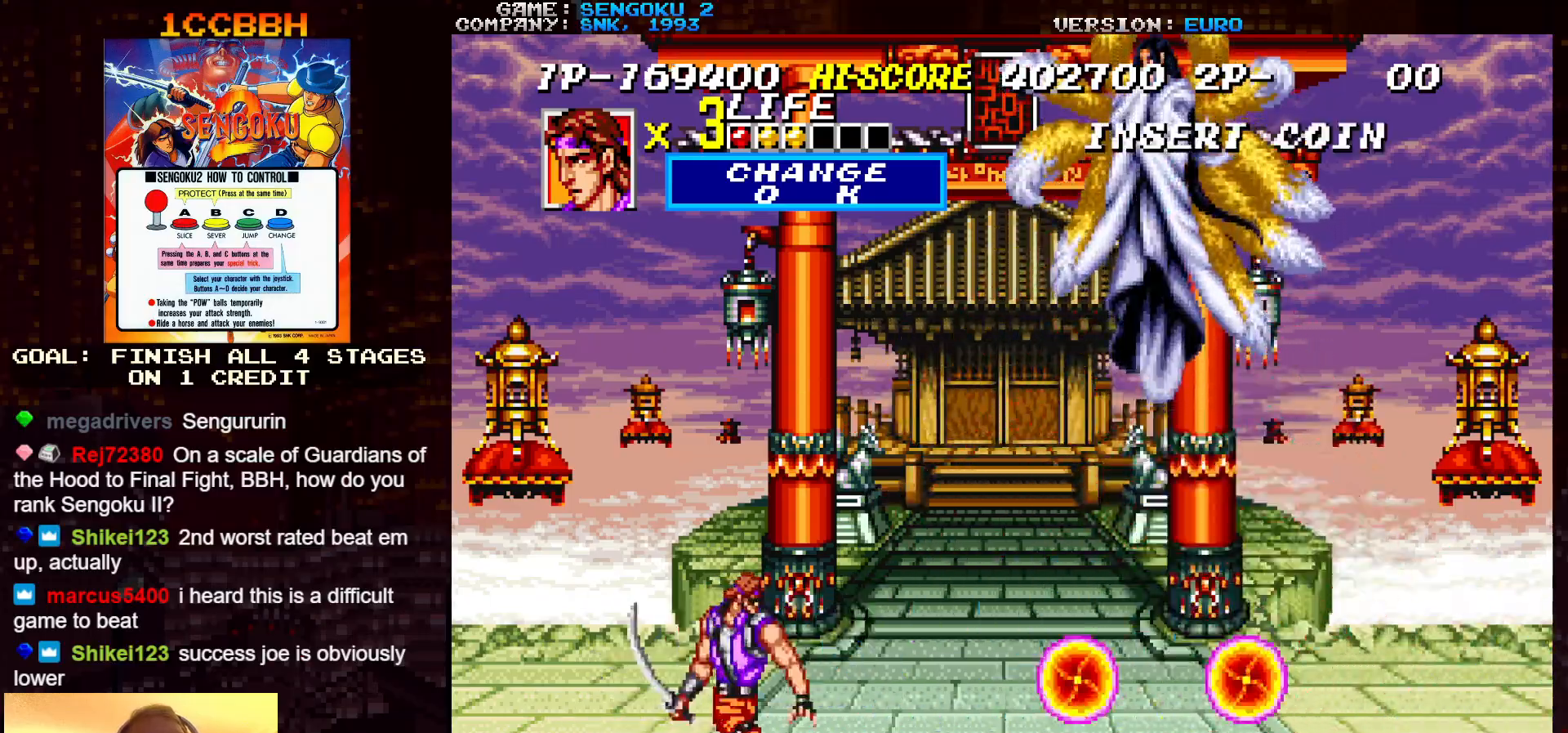
{"buttons": [], "left_stick": "center", "events": [[200, "left_stick", "center"], [250, "CROSS", "down"], [317, "CROSS", "up"], [400, "CROSS", "down"], [483, "CROSS", "up"]]}
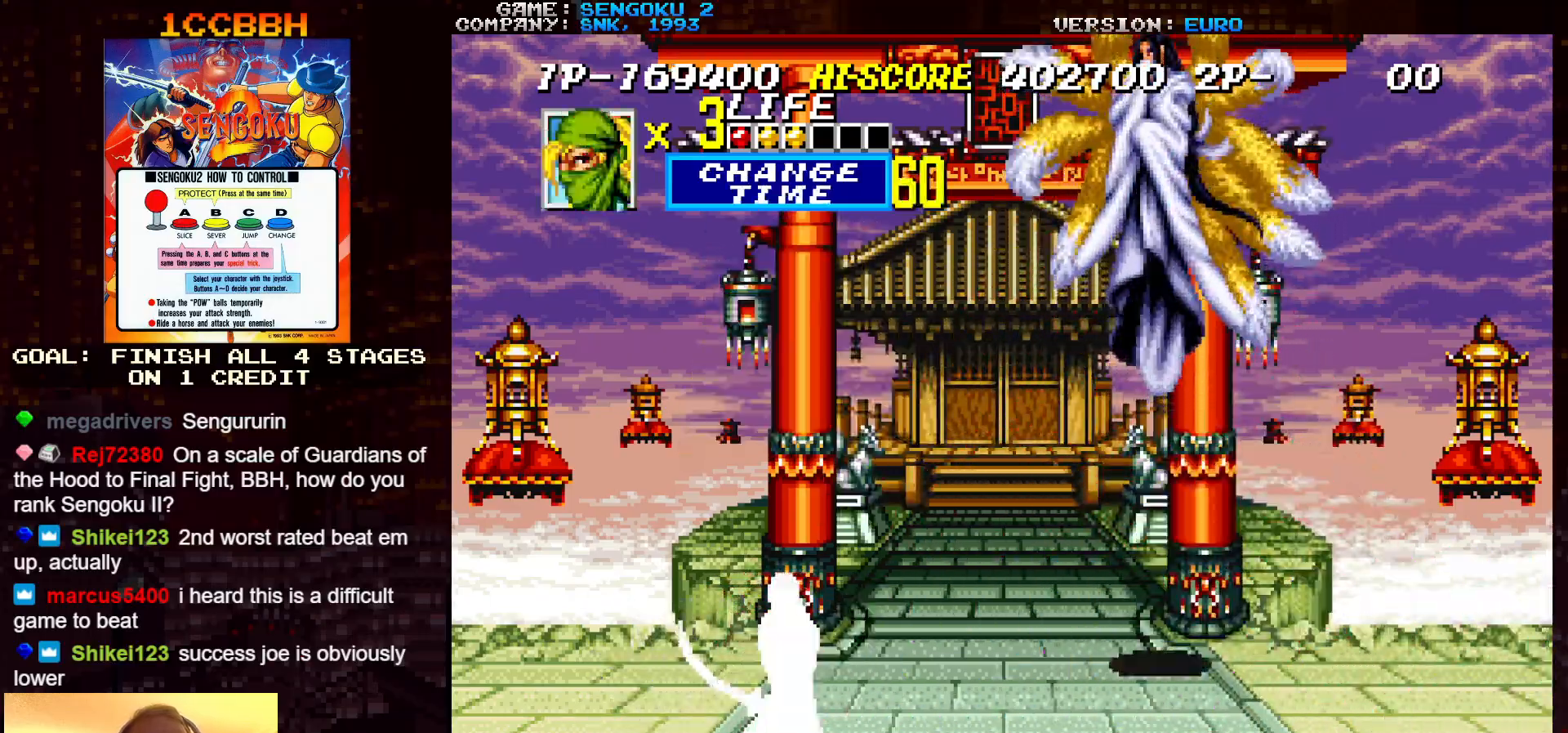
{"buttons": [], "left_stick": "right", "events": [[233, "left_stick", "right"]]}
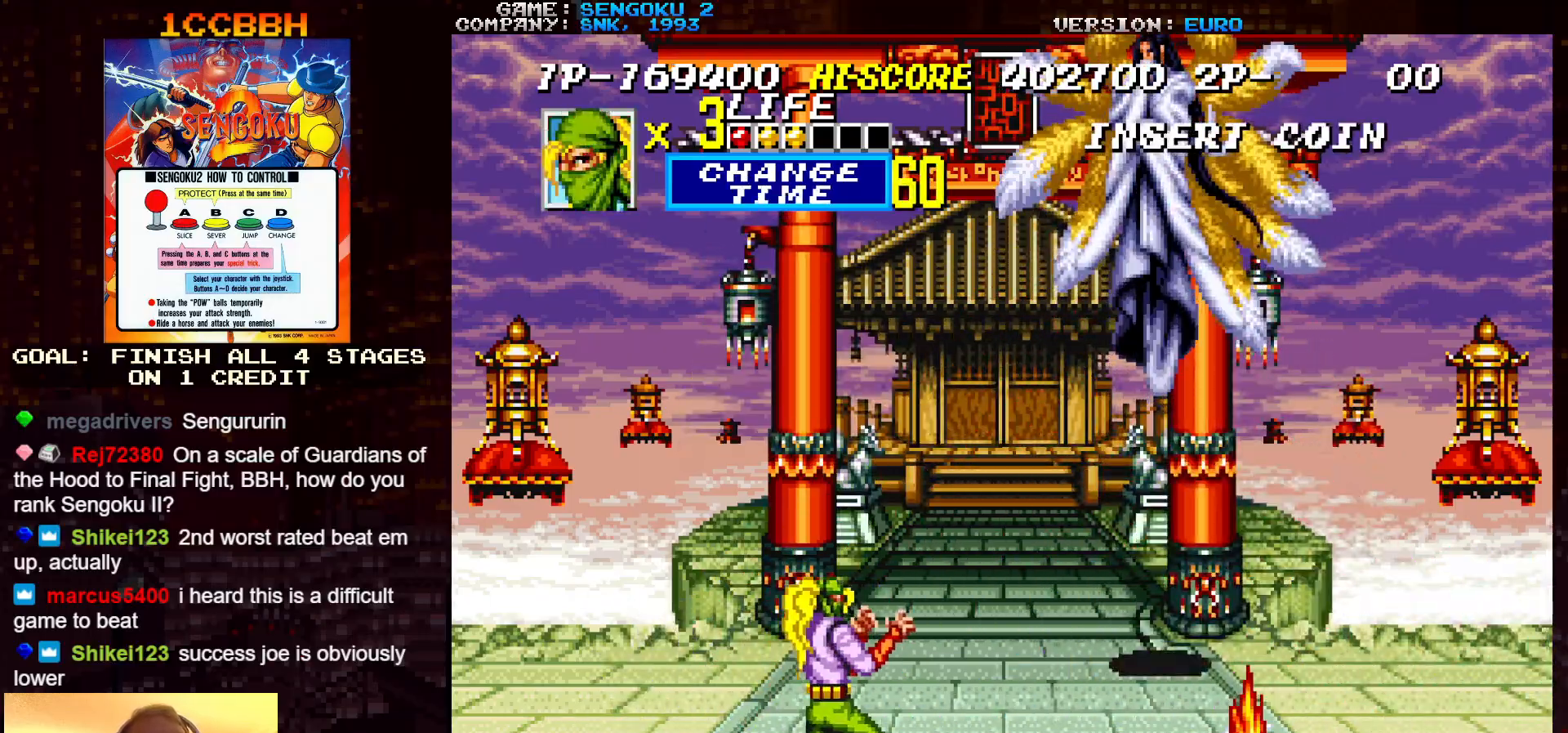
{"buttons": [], "left_stick": "right", "events": []}
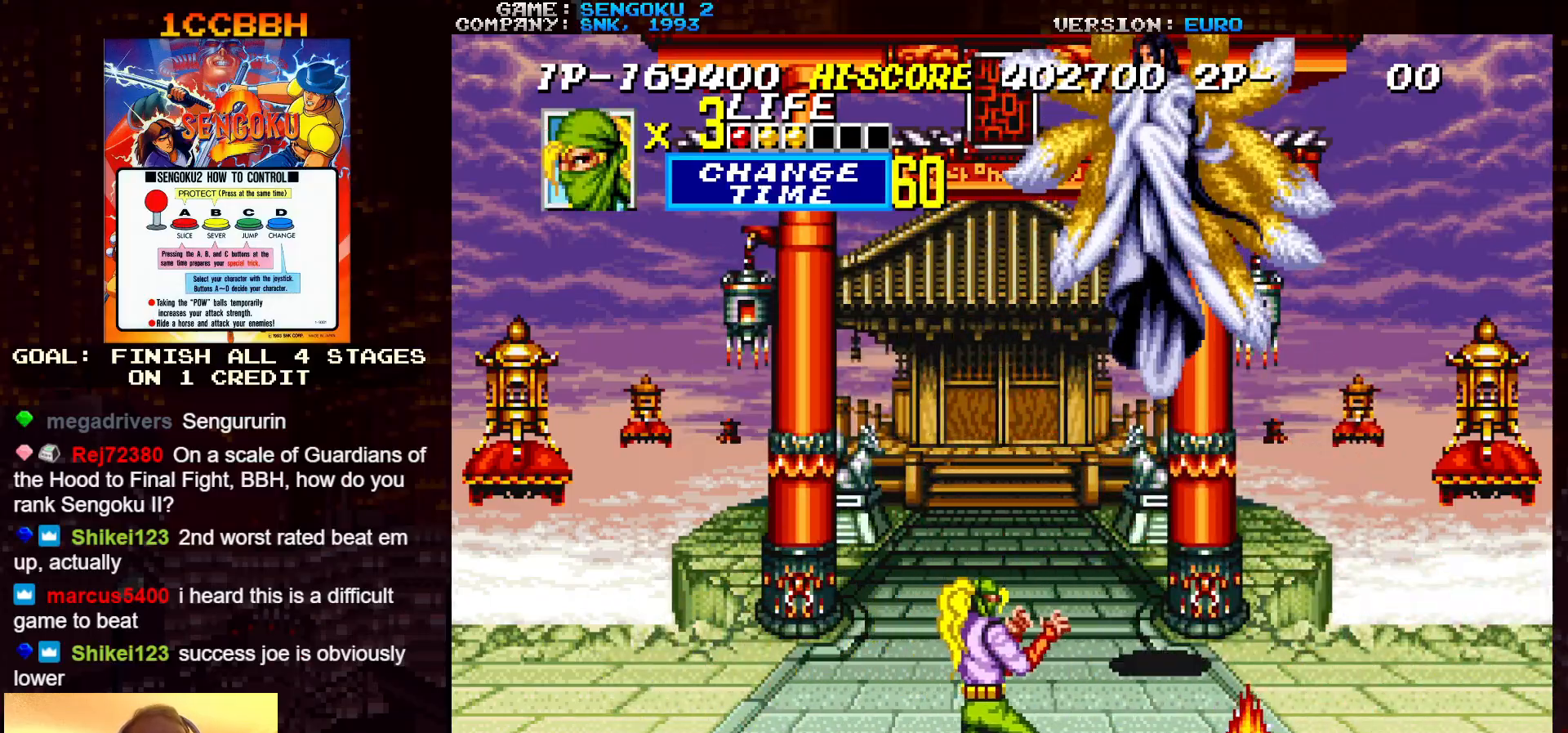
{"buttons": [], "left_stick": "center", "events": [[300, "left_stick", "center"]]}
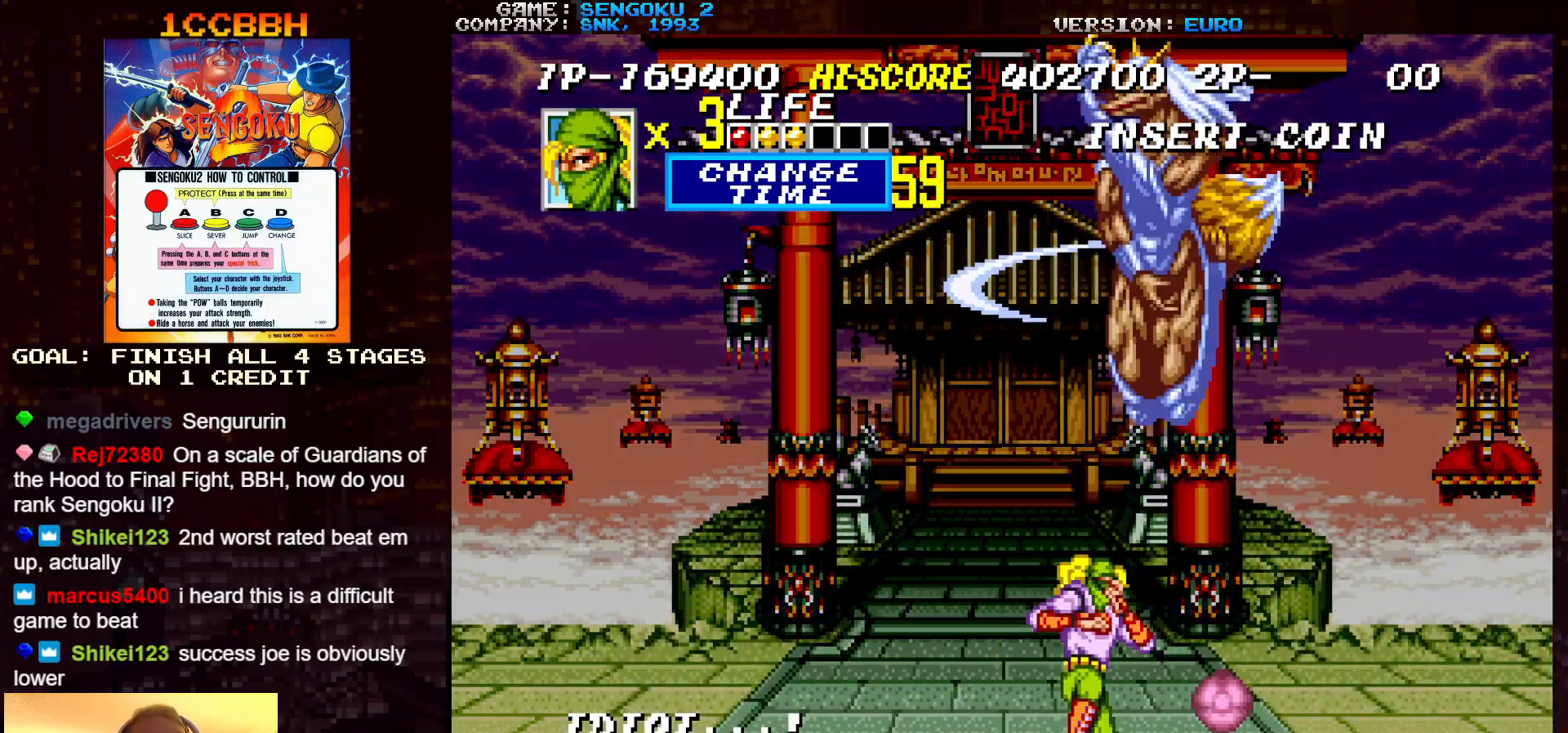
{"buttons": [], "left_stick": "center", "events": []}
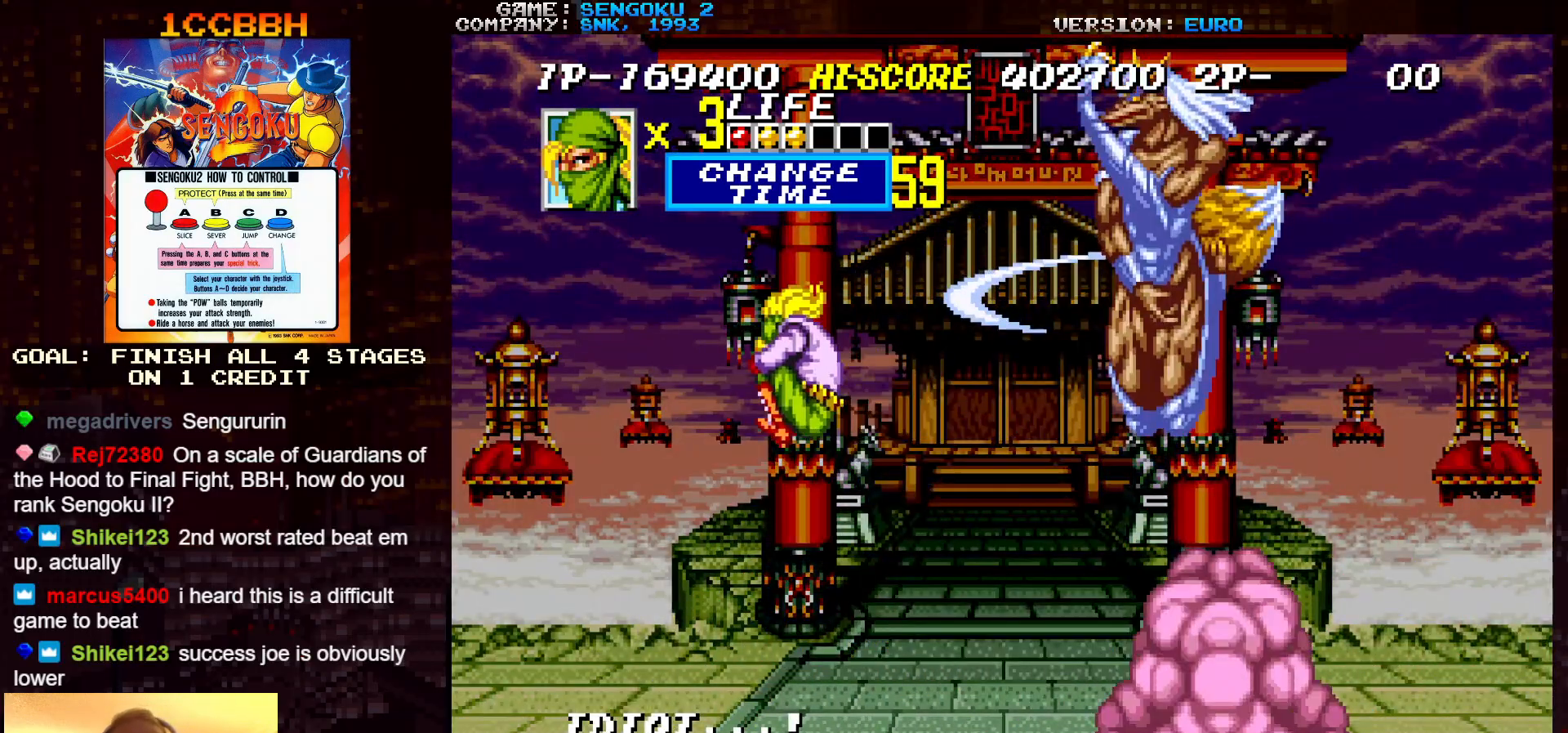
{"buttons": [], "left_stick": "center", "events": []}
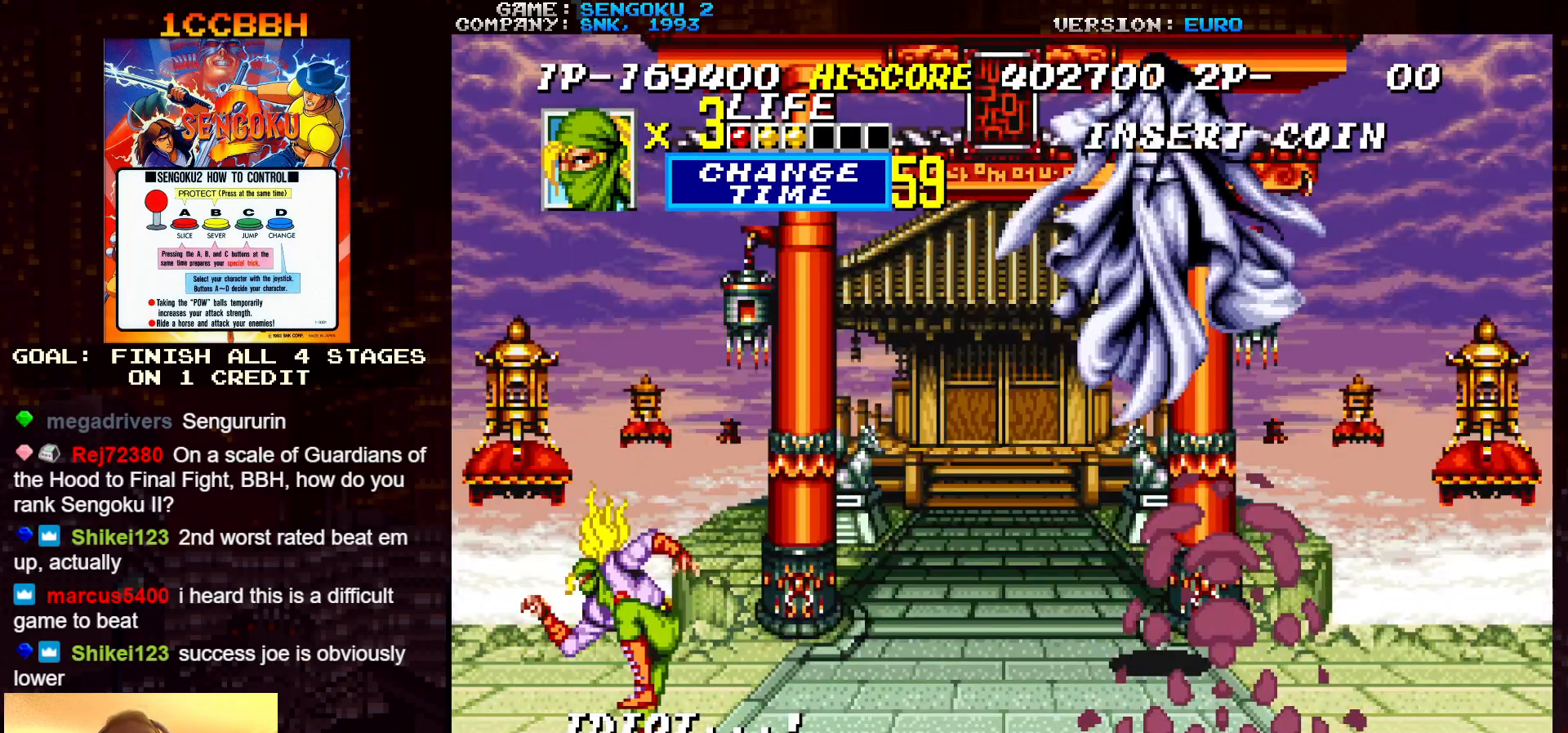
{"buttons": [], "left_stick": "center", "events": []}
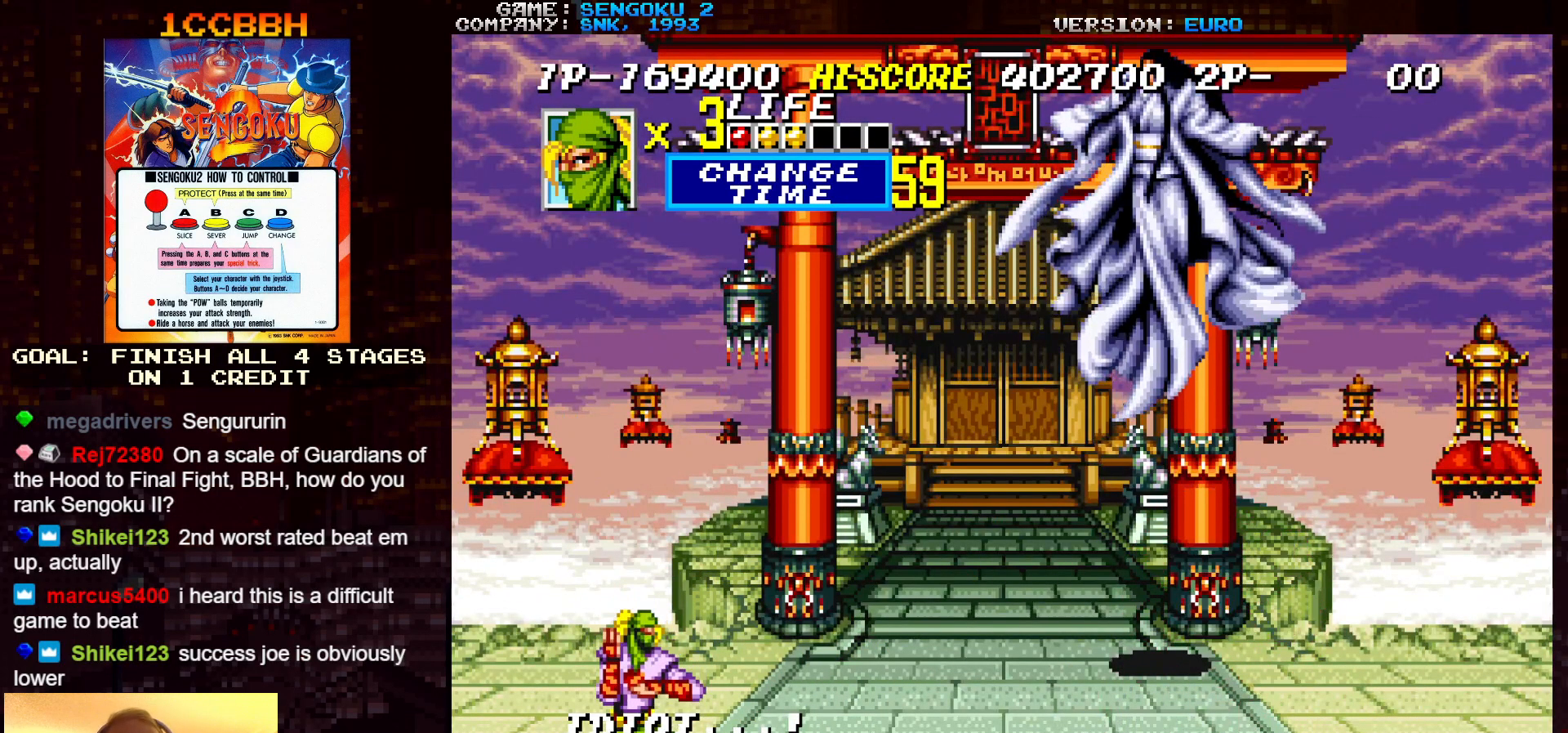
{"buttons": [], "left_stick": "right", "events": [[267, "left_stick", "right"]]}